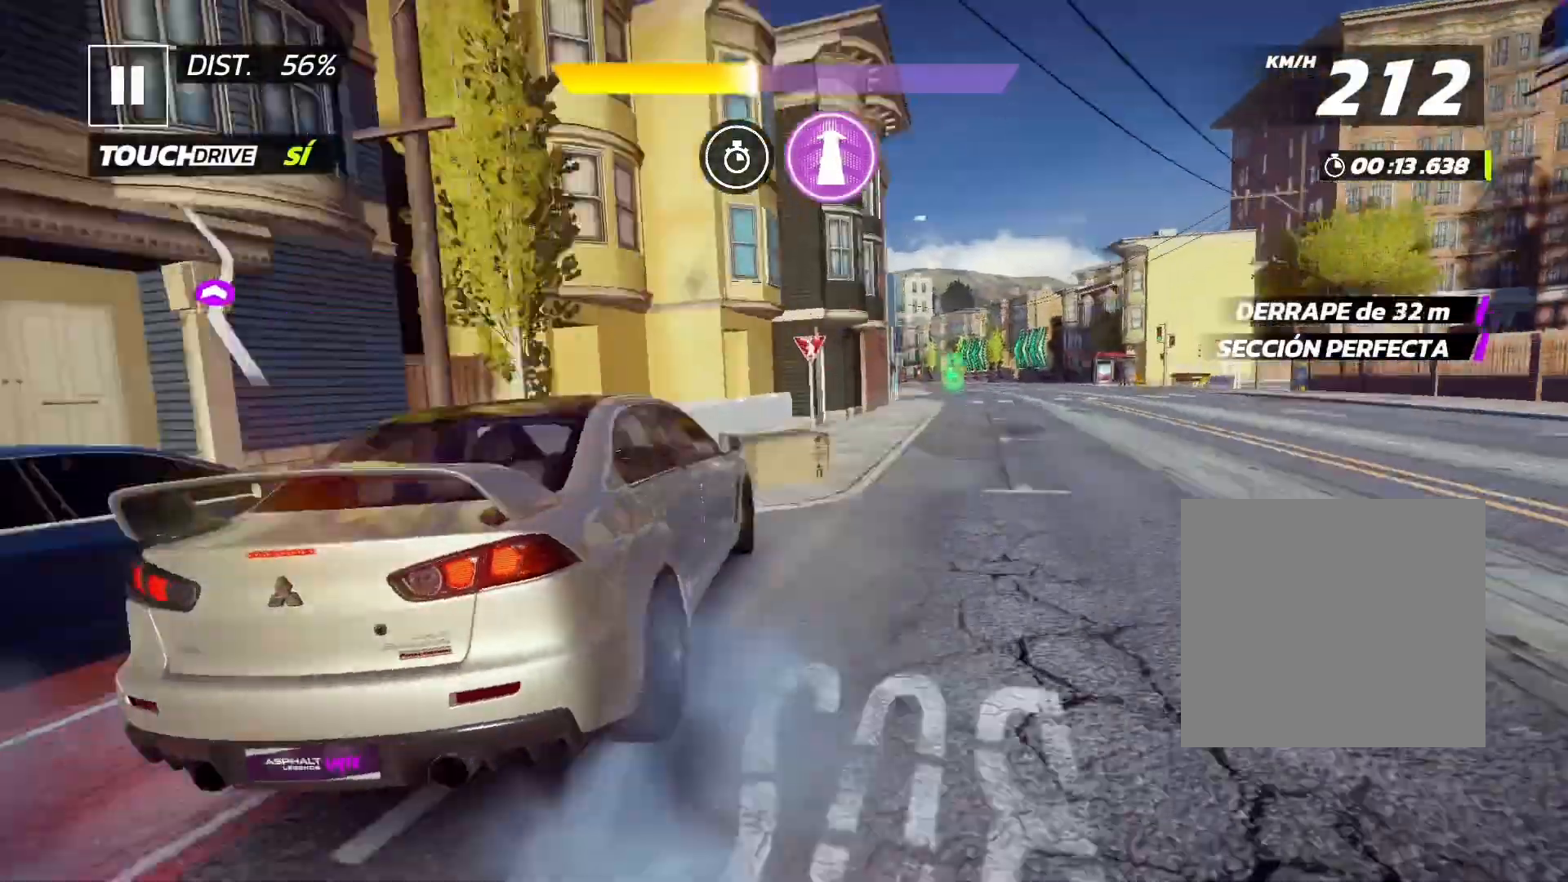
Gameplay with a controller (Xbox layout); each line is a JSON object with the inputs held at the frame after it. "events" lists button and stick changes between this image and that frame as [ms after this image, input, new state], when the widget could be followed in between. Not read: right_stick.
{"buttons": ["A", "R2"], "left_stick": "center", "events": []}
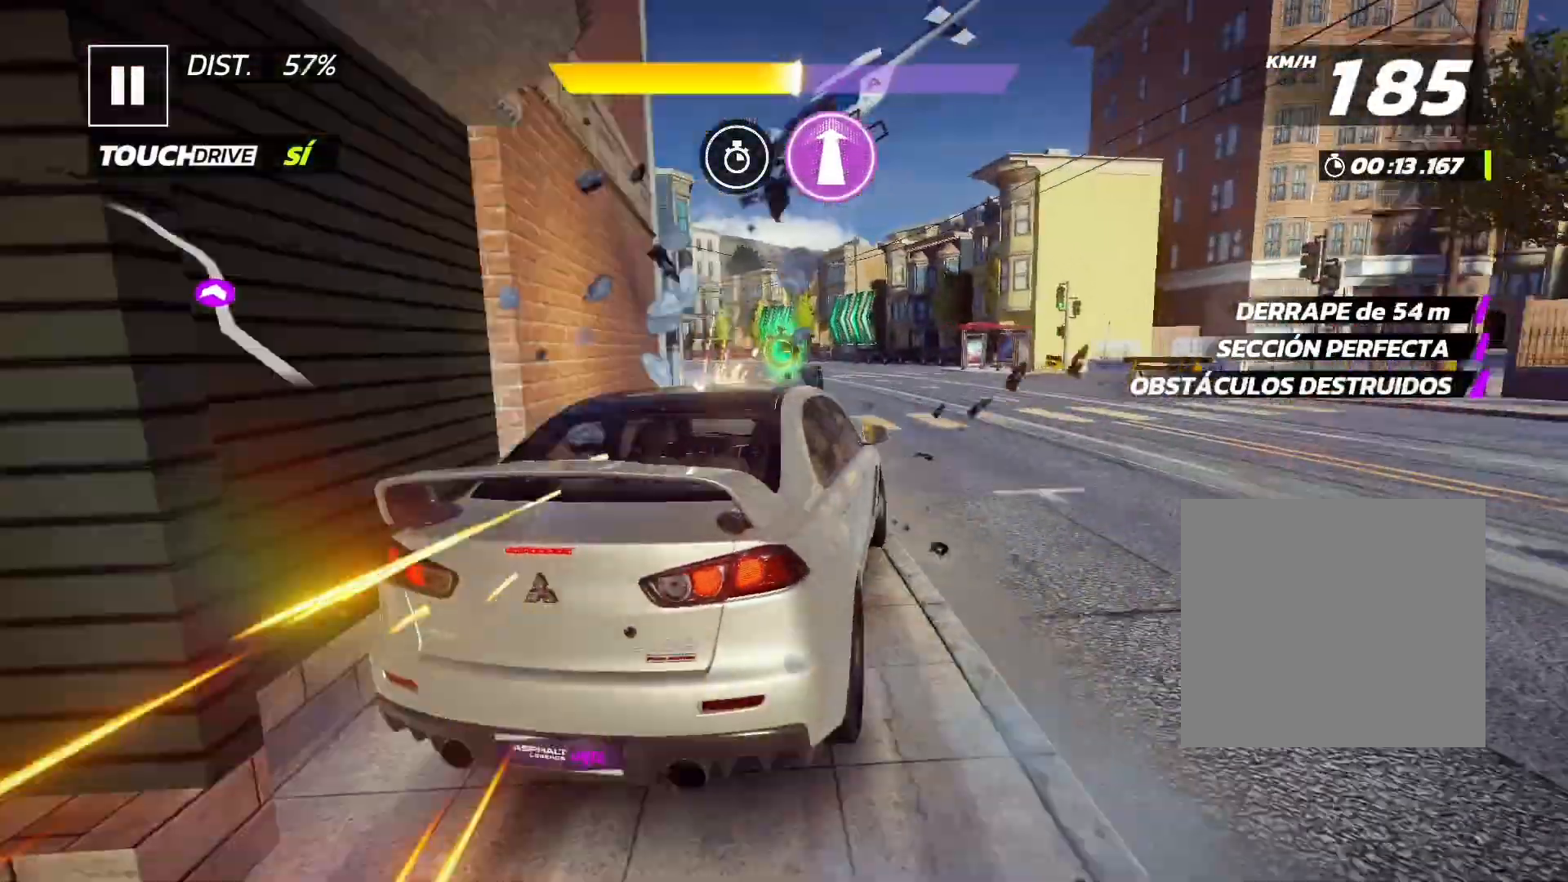
{"buttons": ["A", "R2"], "left_stick": "center", "events": []}
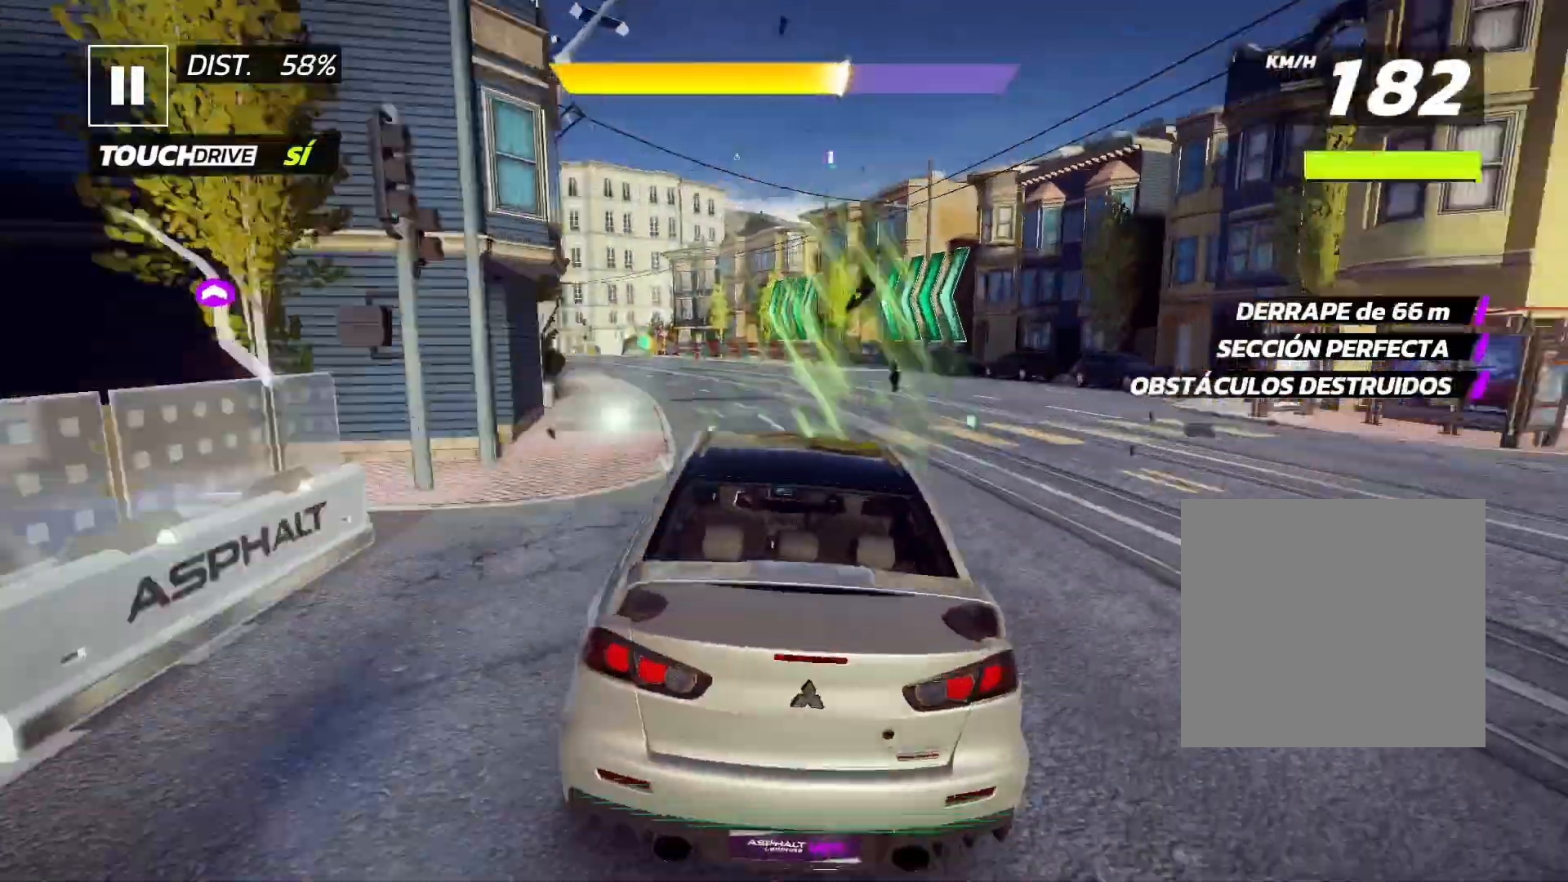
{"buttons": ["R2"], "left_stick": "center", "events": [[233, "A", "up"]]}
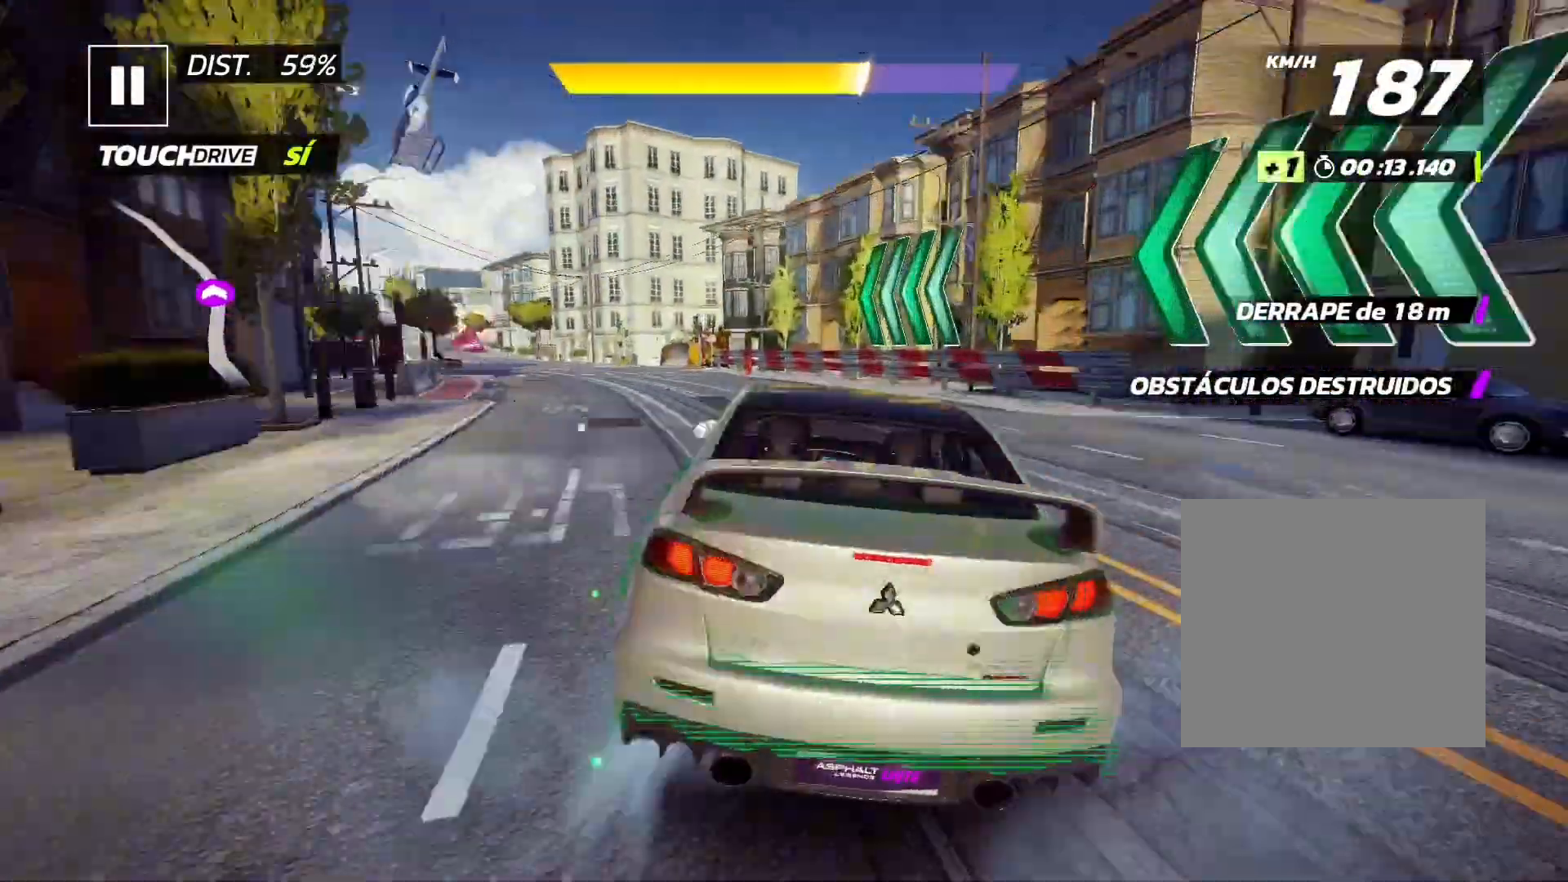
{"buttons": ["R2"], "left_stick": "center", "events": []}
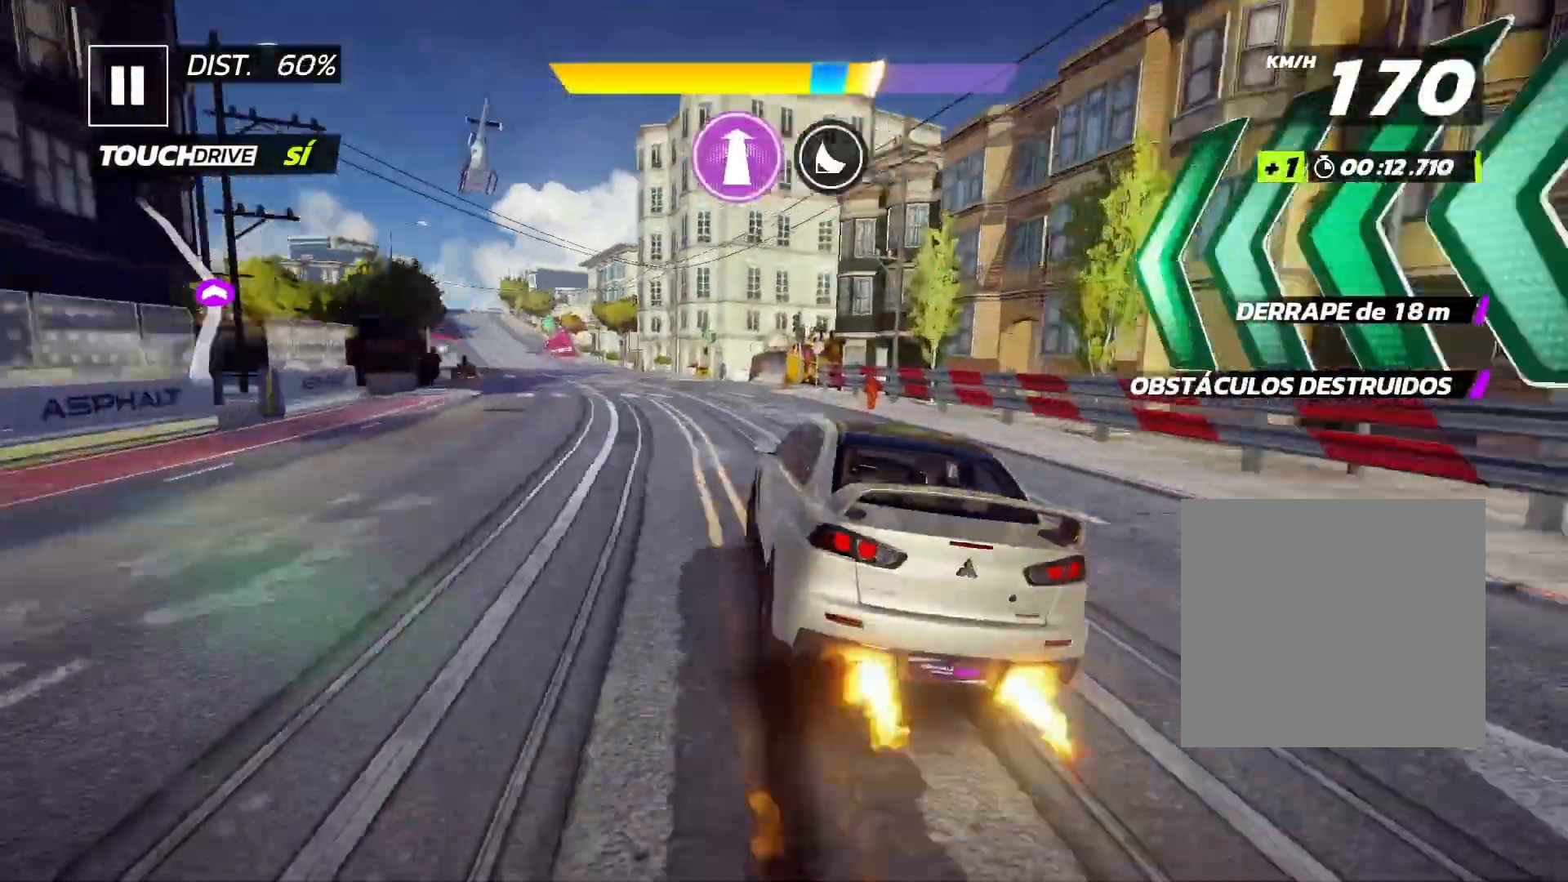
{"buttons": ["R2"], "left_stick": "center", "events": []}
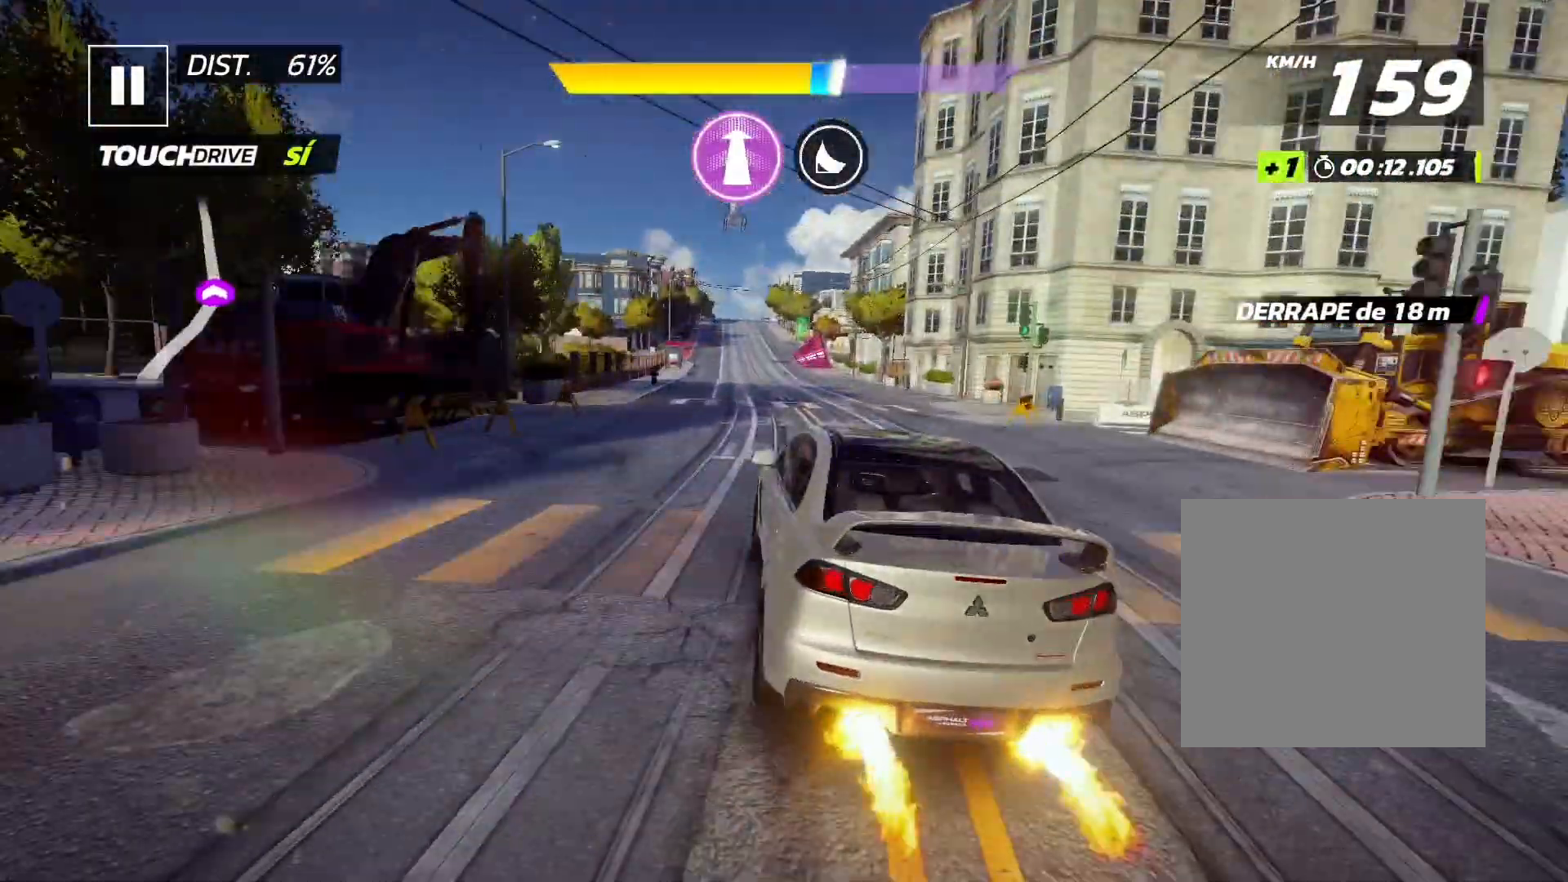
{"buttons": ["L2", "R2", "DPAD_LEFT"], "left_stick": "center", "events": [[267, "DPAD_LEFT", "down"], [267, "L2", "down"]]}
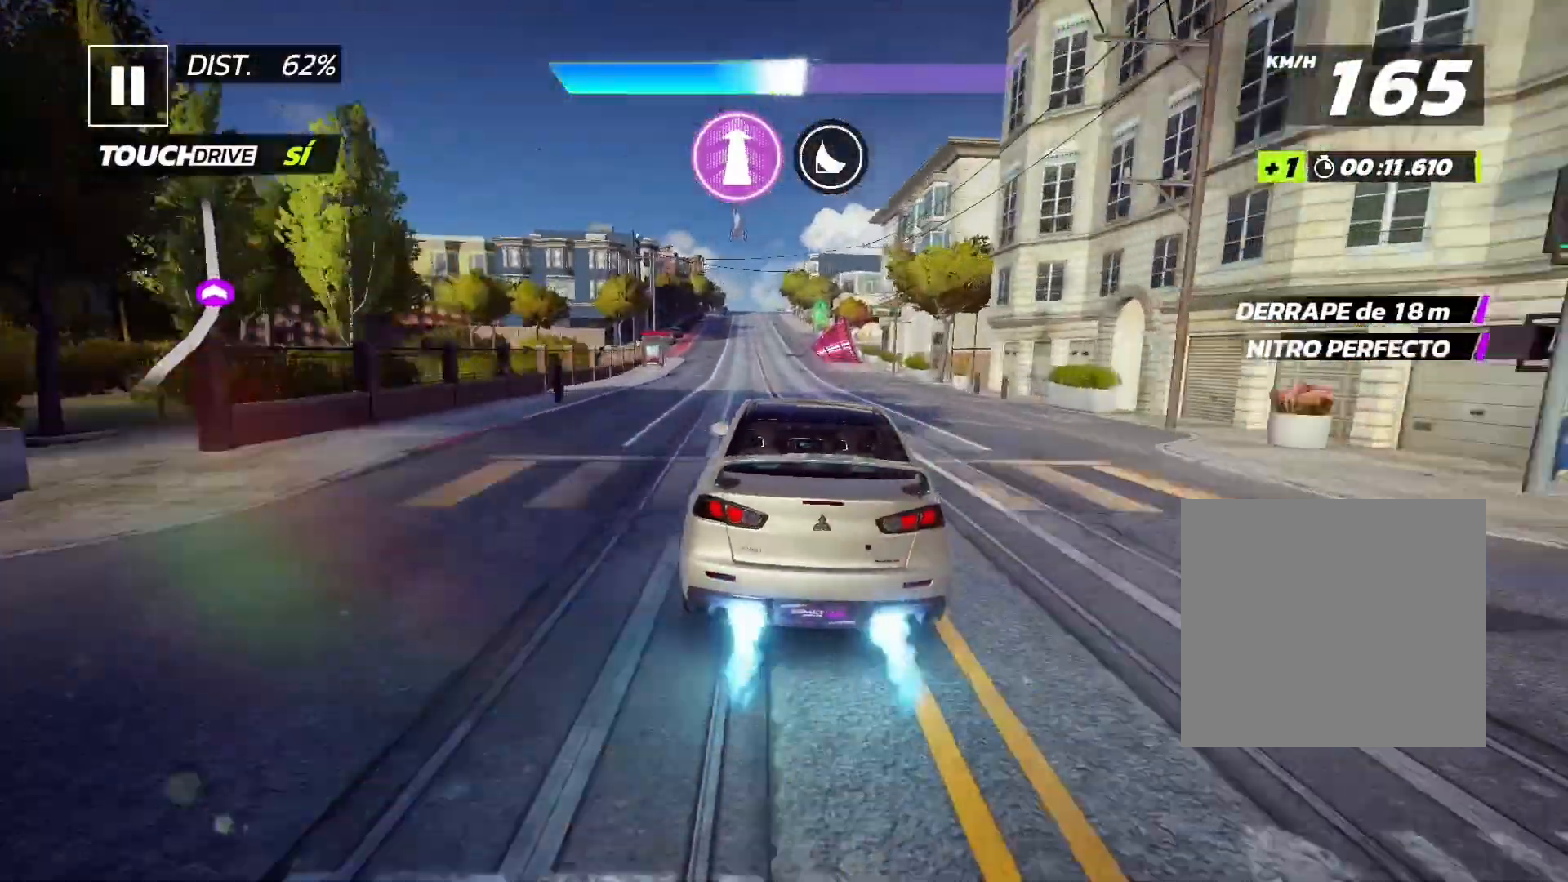
{"buttons": ["L2", "R2", "DPAD_RIGHT"], "left_stick": "center", "events": [[433, "DPAD_LEFT", "up"], [433, "DPAD_RIGHT", "down"]]}
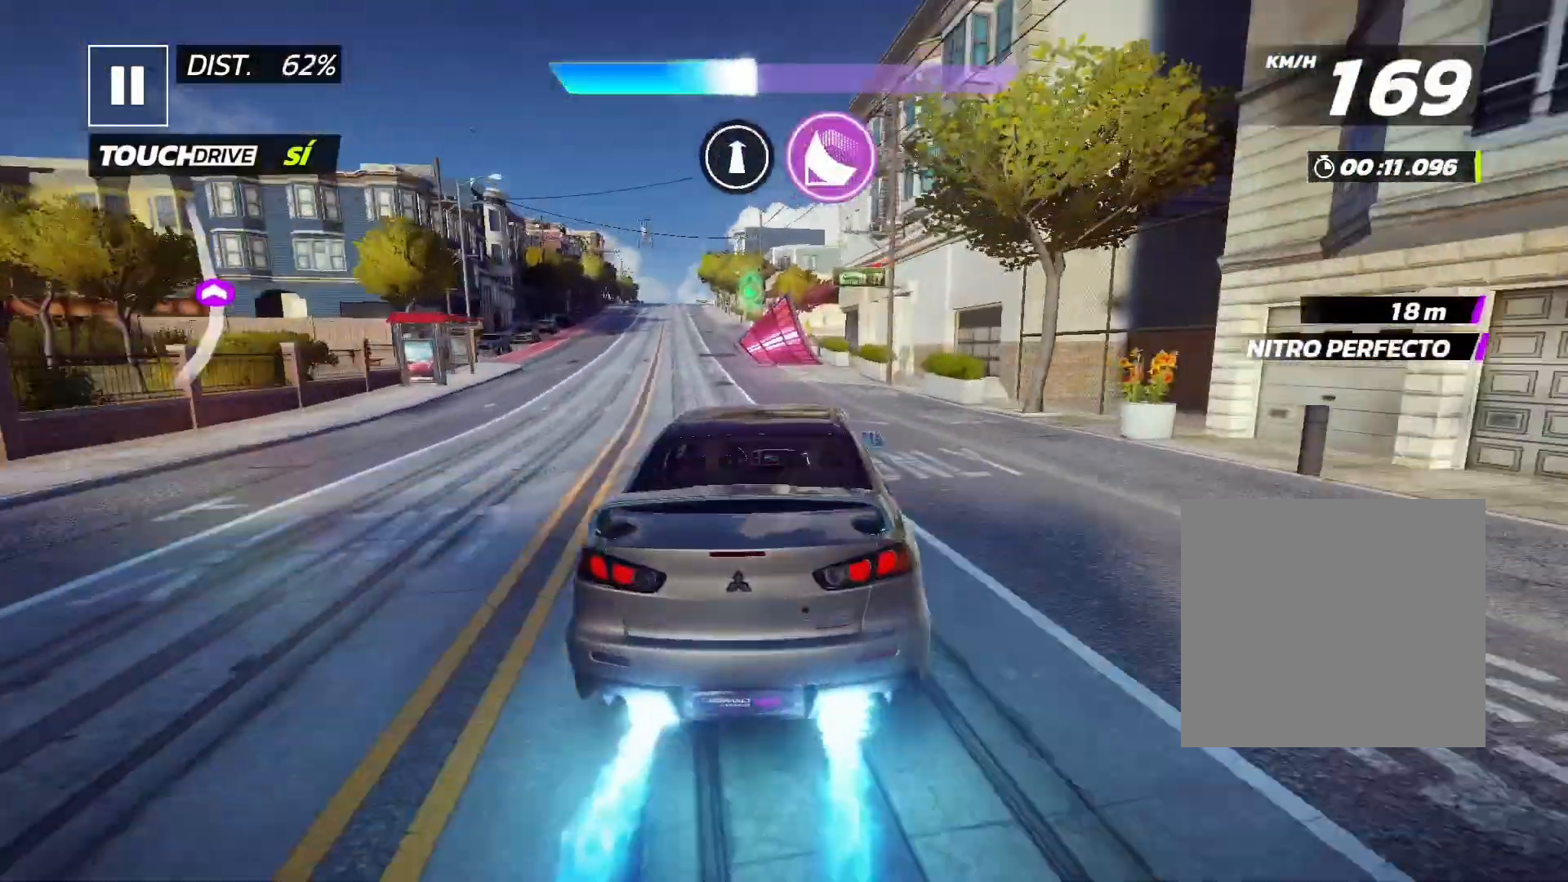
{"buttons": ["R2"], "left_stick": "center", "events": [[367, "DPAD_RIGHT", "up"], [367, "L2", "up"]]}
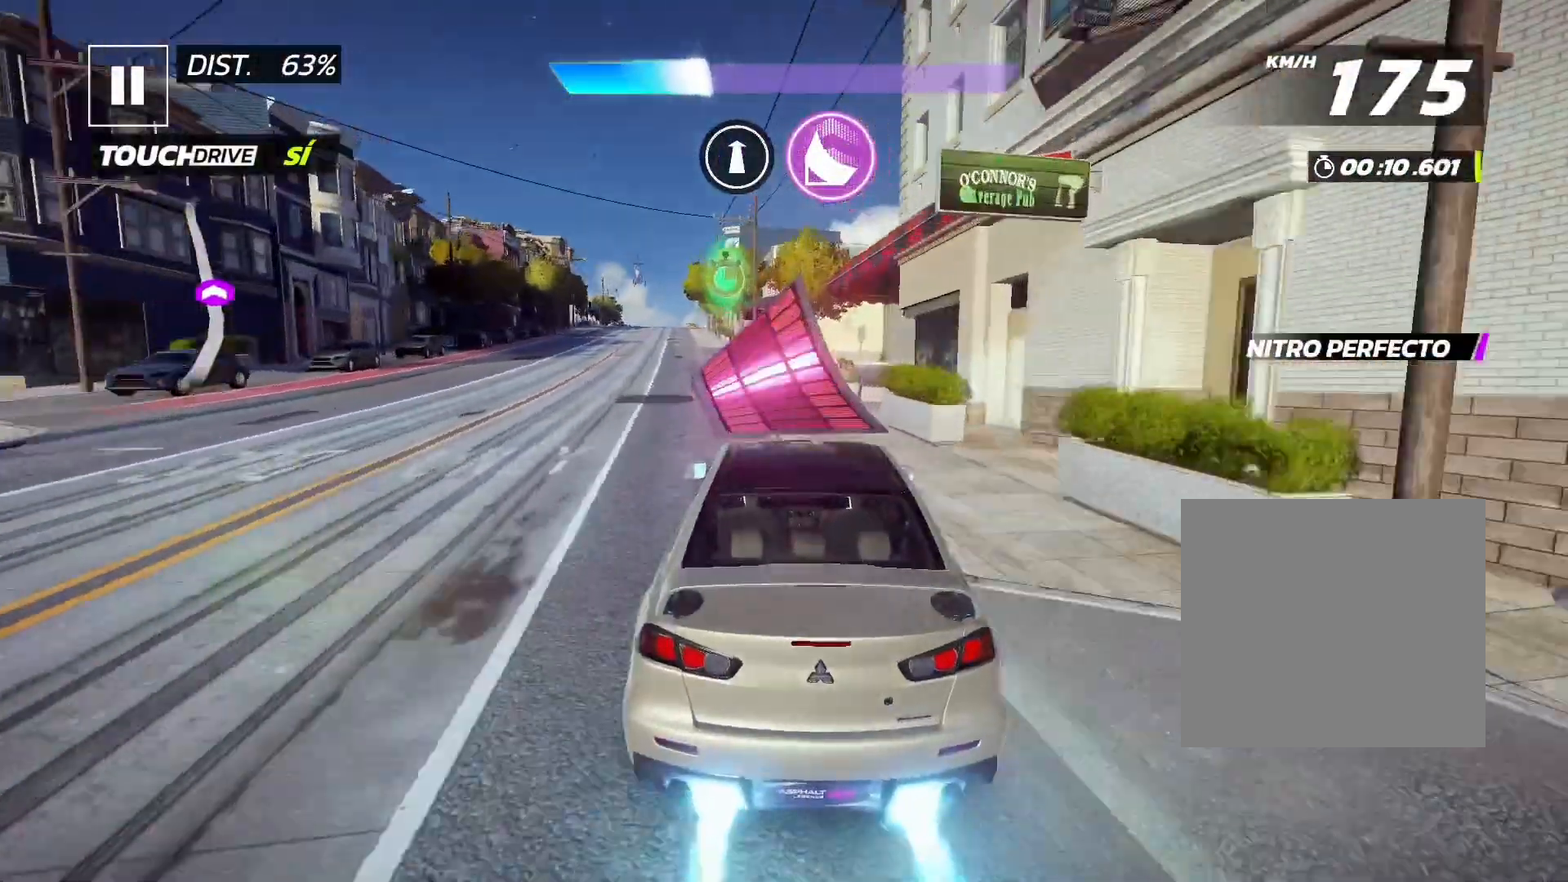
{"buttons": ["R2"], "left_stick": "center", "events": []}
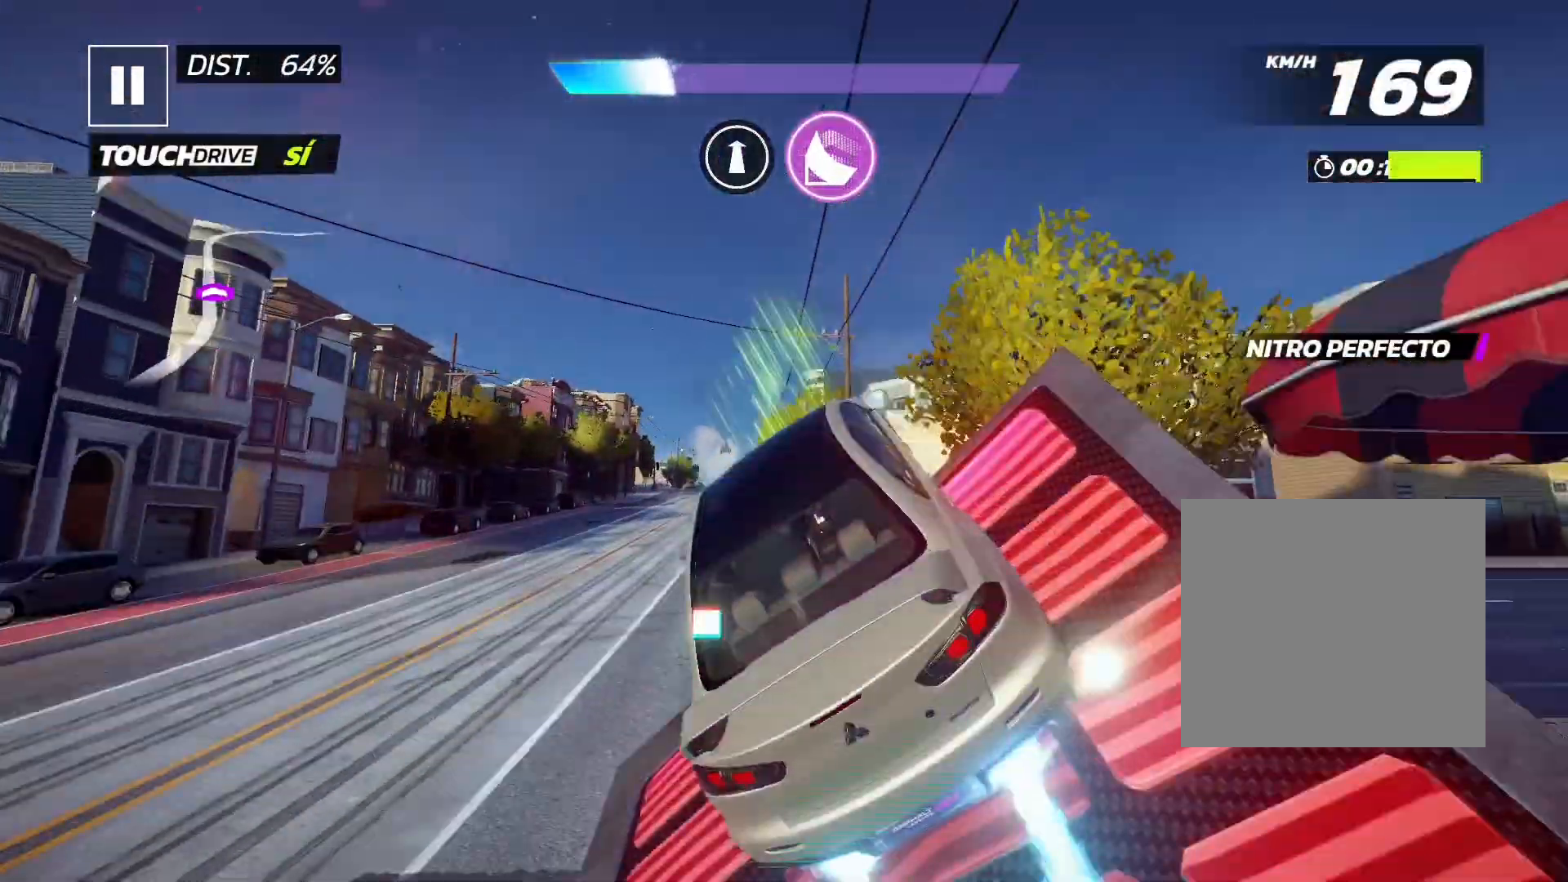
{"buttons": ["A", "R2"], "left_stick": "center", "events": [[33, "A", "down"]]}
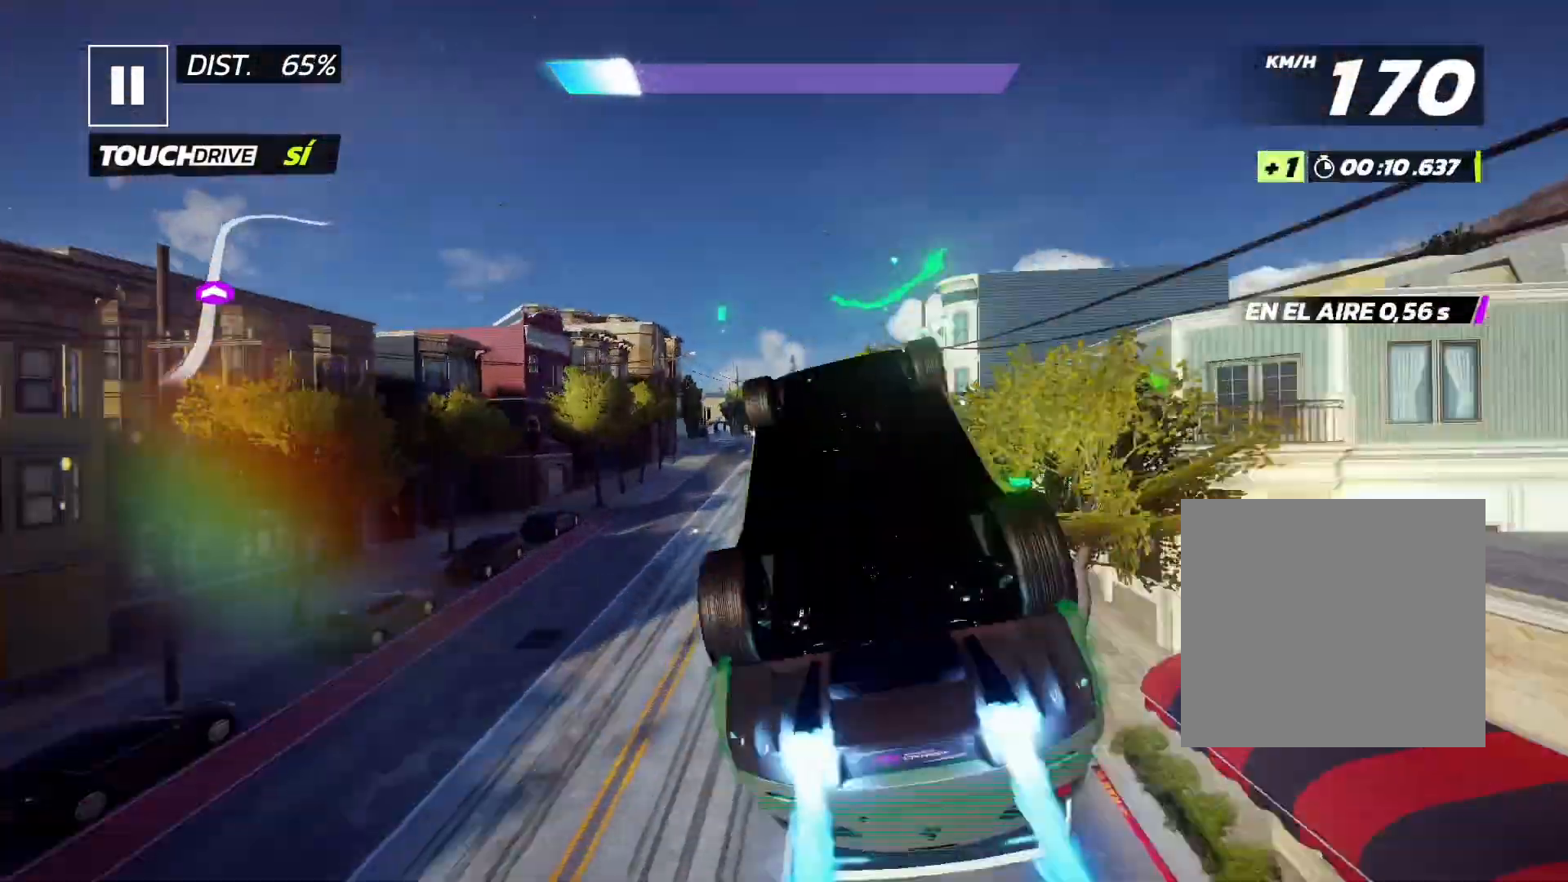
{"buttons": ["A", "R2"], "left_stick": "center", "events": []}
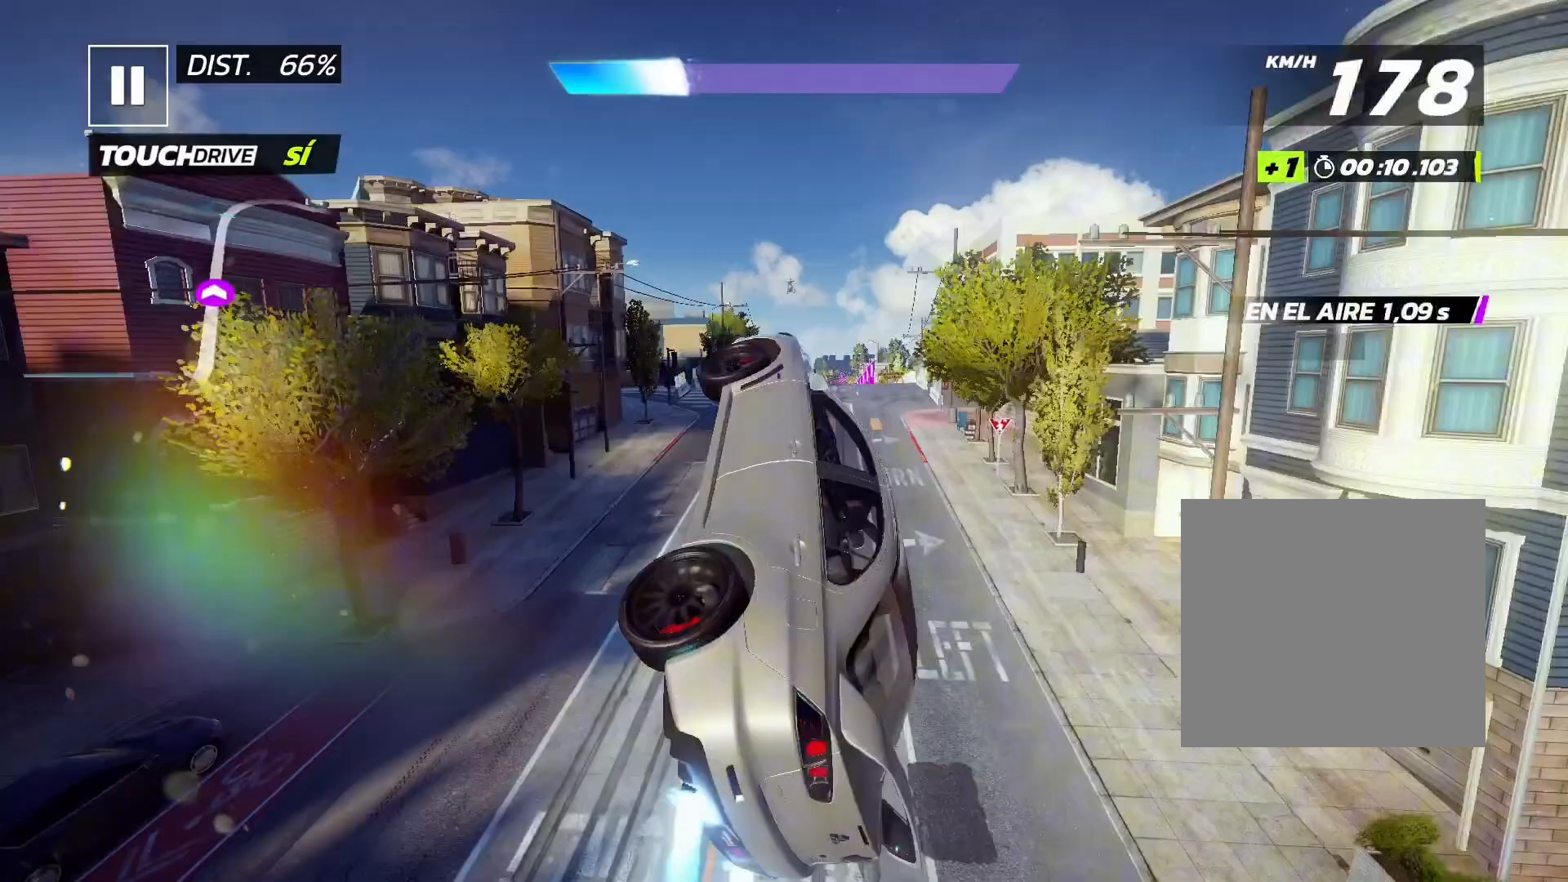
{"buttons": ["R2"], "left_stick": "center", "events": [[267, "A", "up"]]}
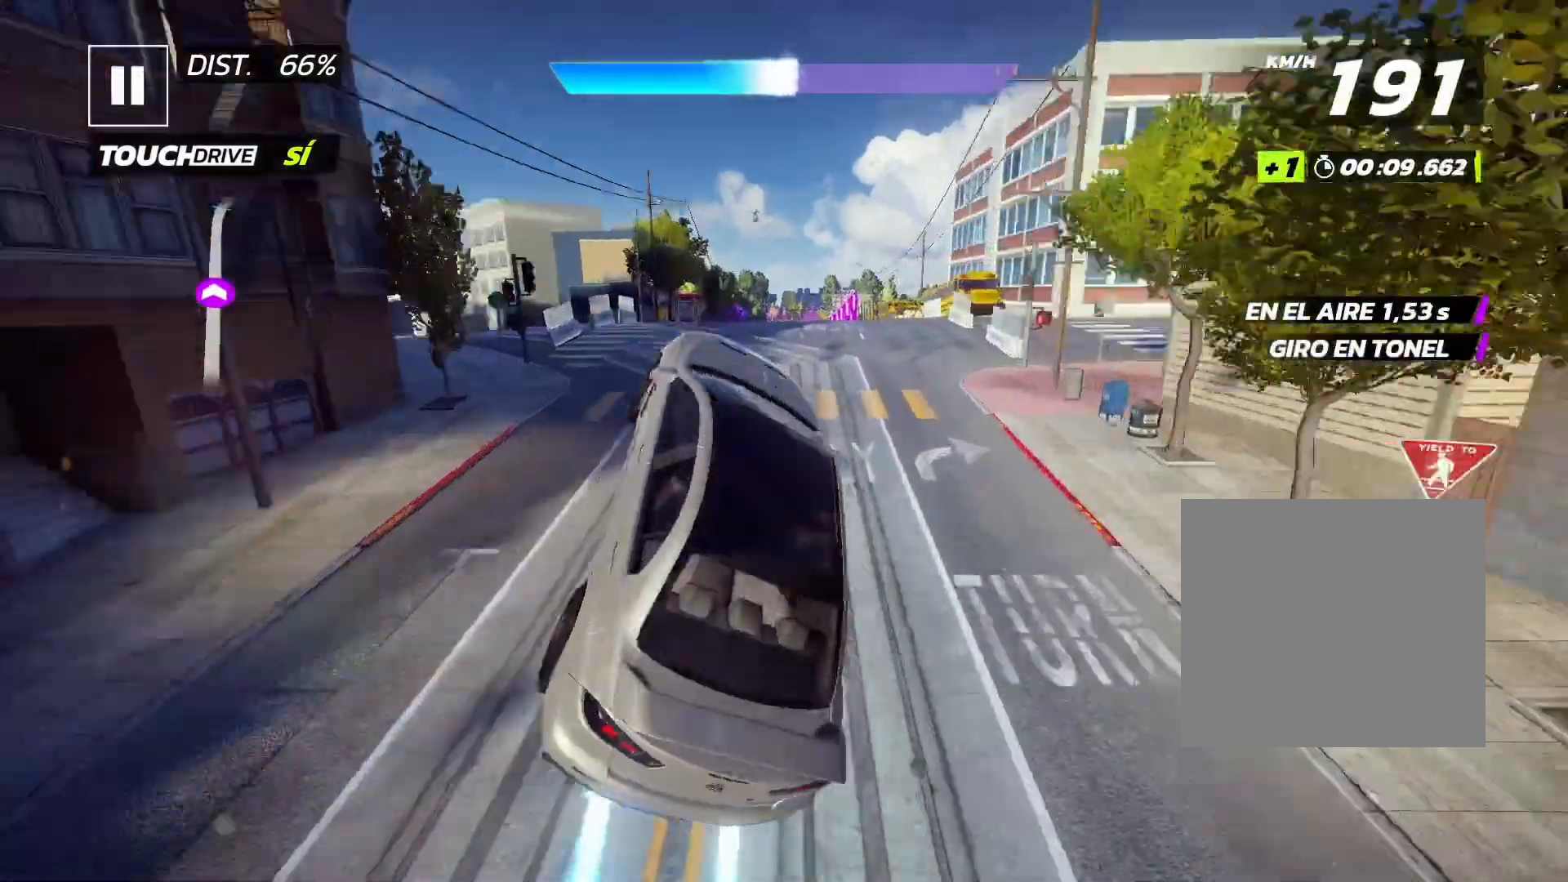
{"buttons": ["R2"], "left_stick": "center", "events": []}
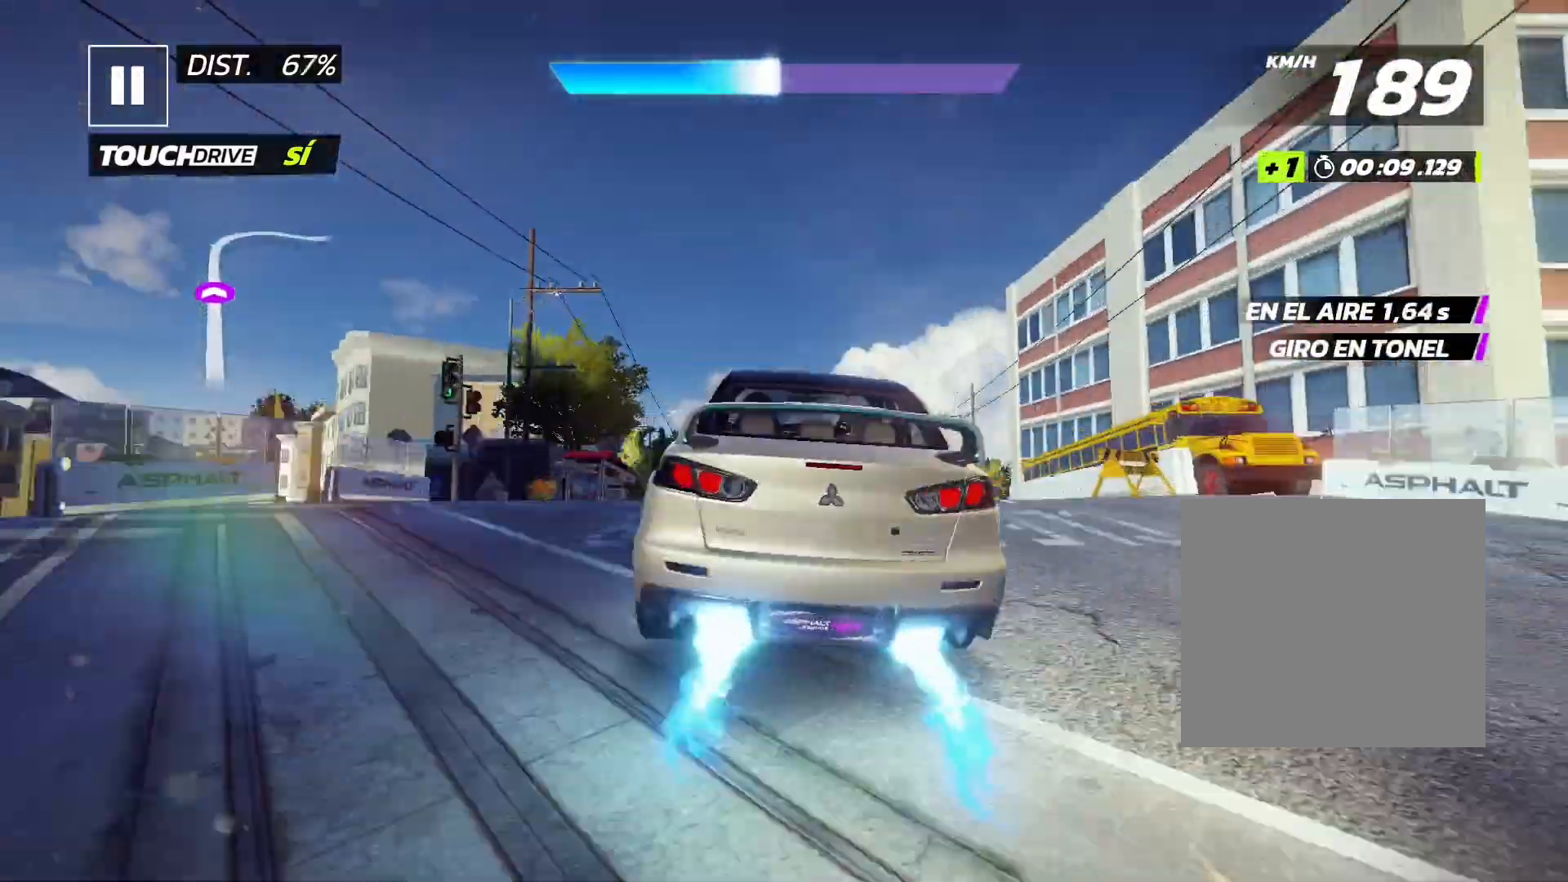
{"buttons": ["R2"], "left_stick": "center", "events": []}
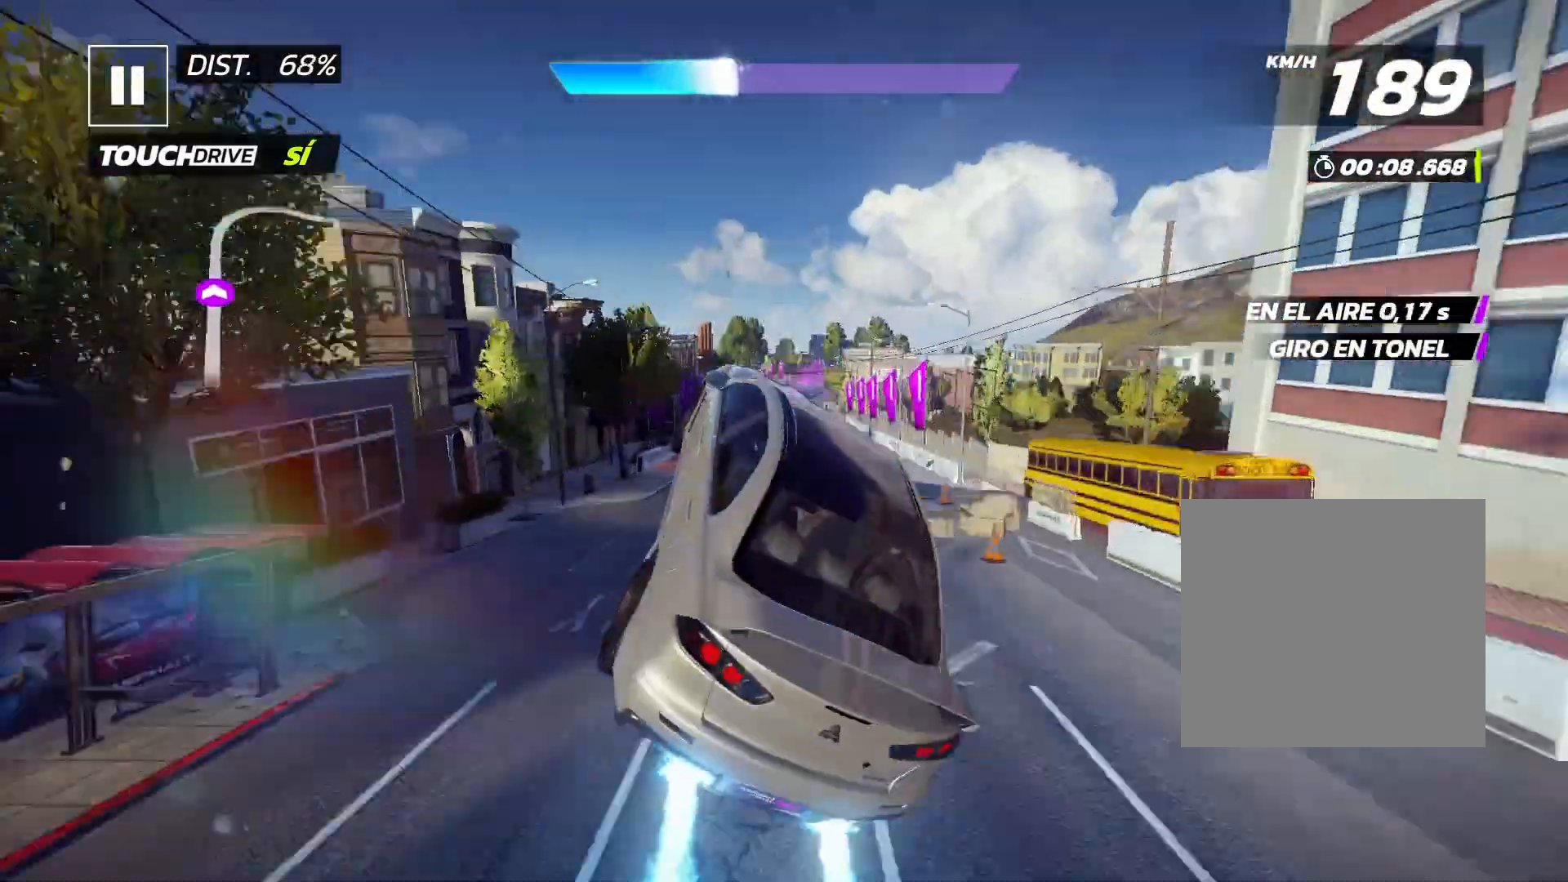
{"buttons": ["A", "R2"], "left_stick": "center", "events": [[333, "A", "down"]]}
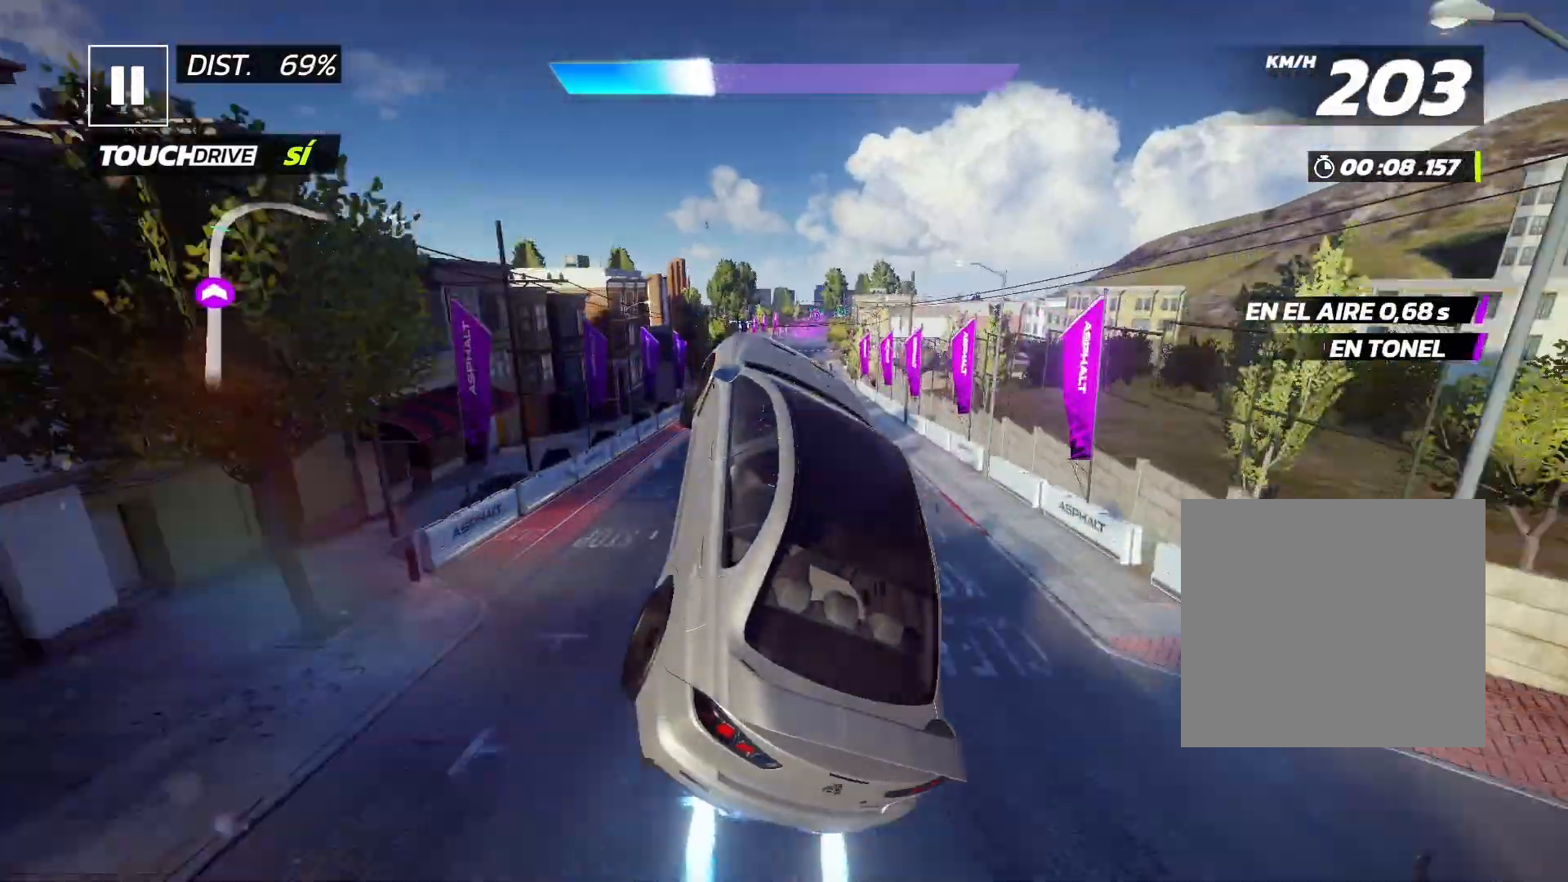
{"buttons": ["A", "R2"], "left_stick": "center", "events": []}
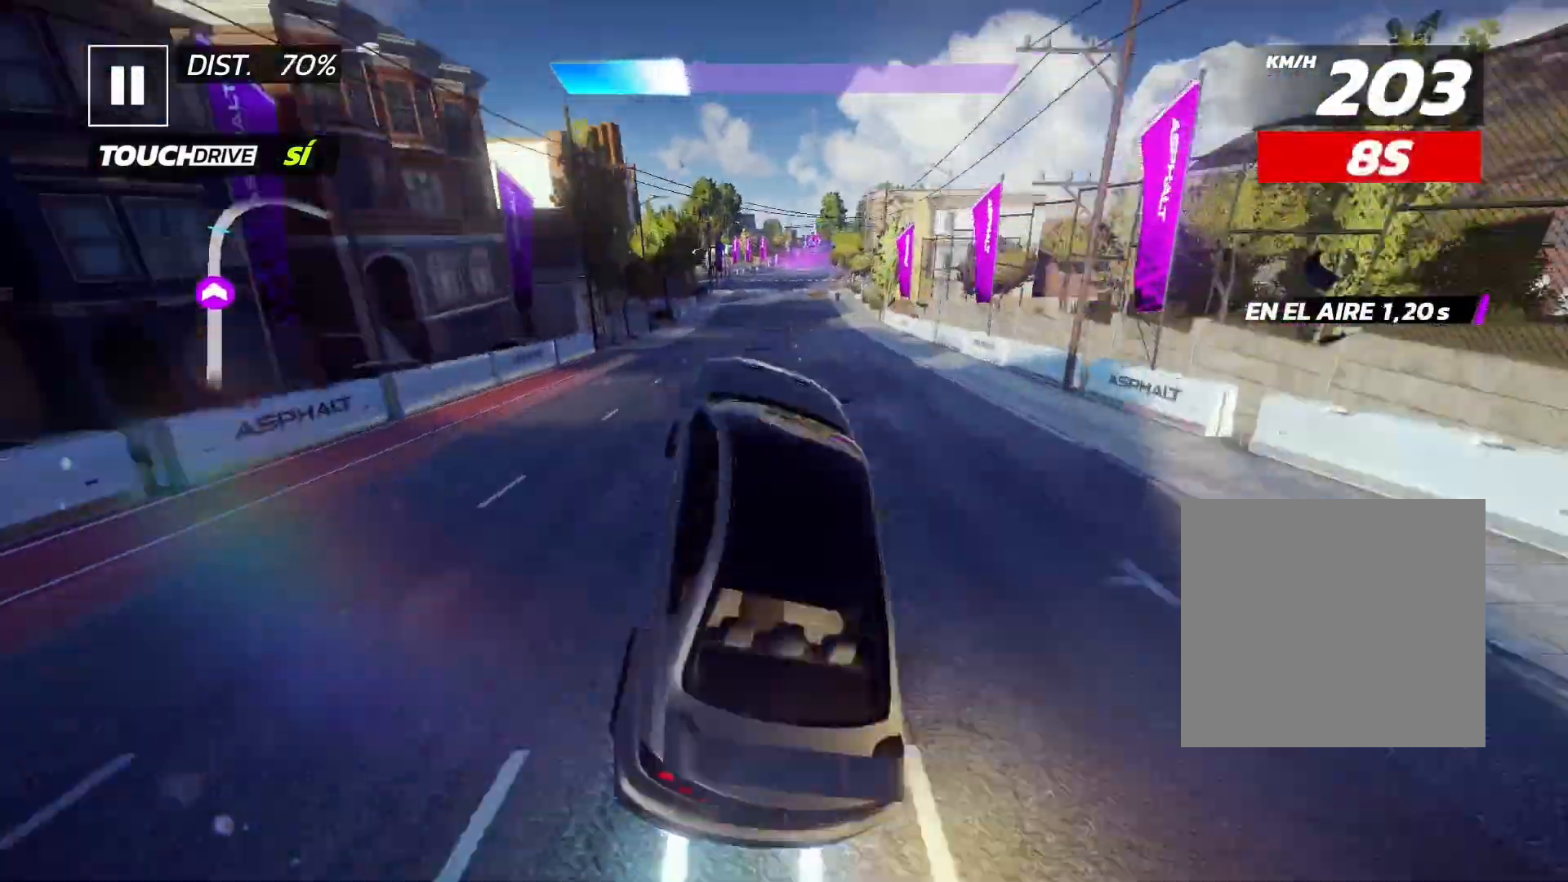
{"buttons": ["R2"], "left_stick": "center", "events": [[333, "A", "up"]]}
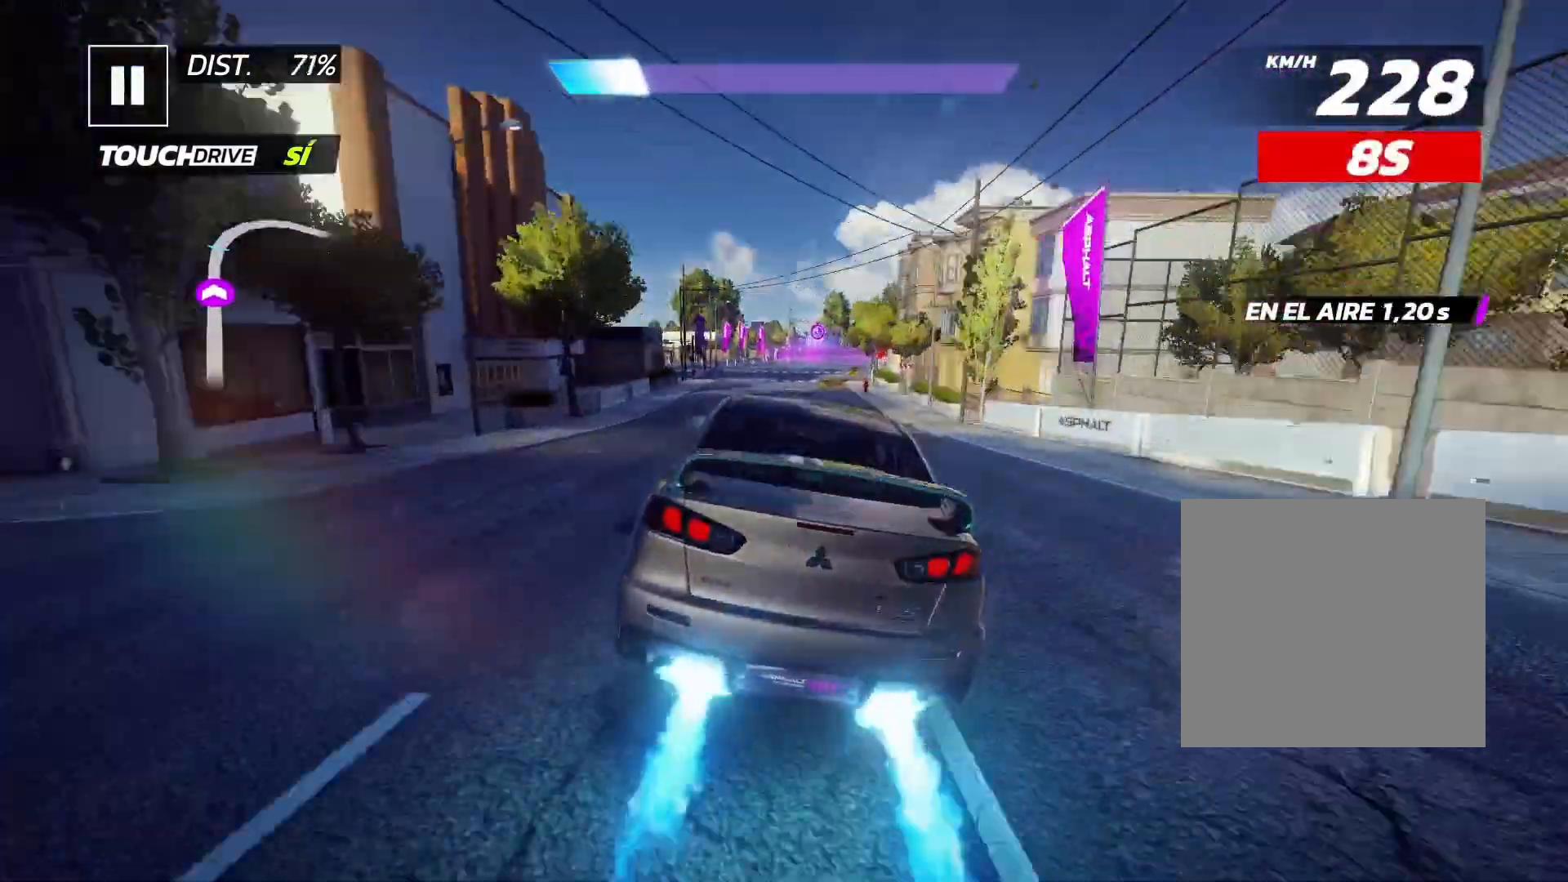
{"buttons": ["R2"], "left_stick": "center", "events": []}
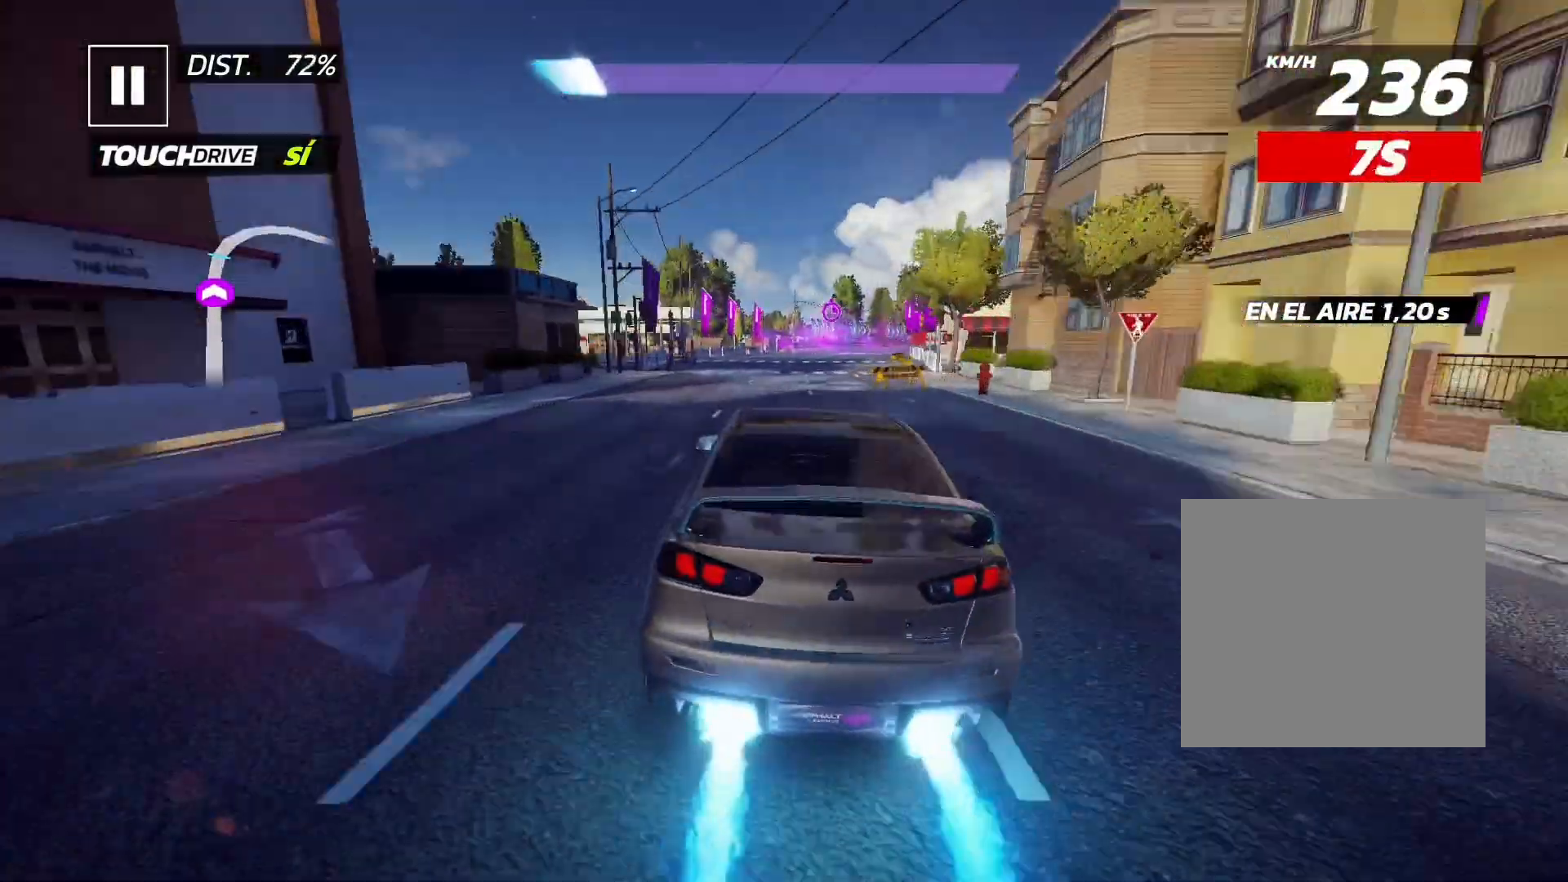
{"buttons": ["L2", "R2", "DPAD_RIGHT"], "left_stick": "center", "events": [[333, "DPAD_RIGHT", "down"], [433, "L2", "down"]]}
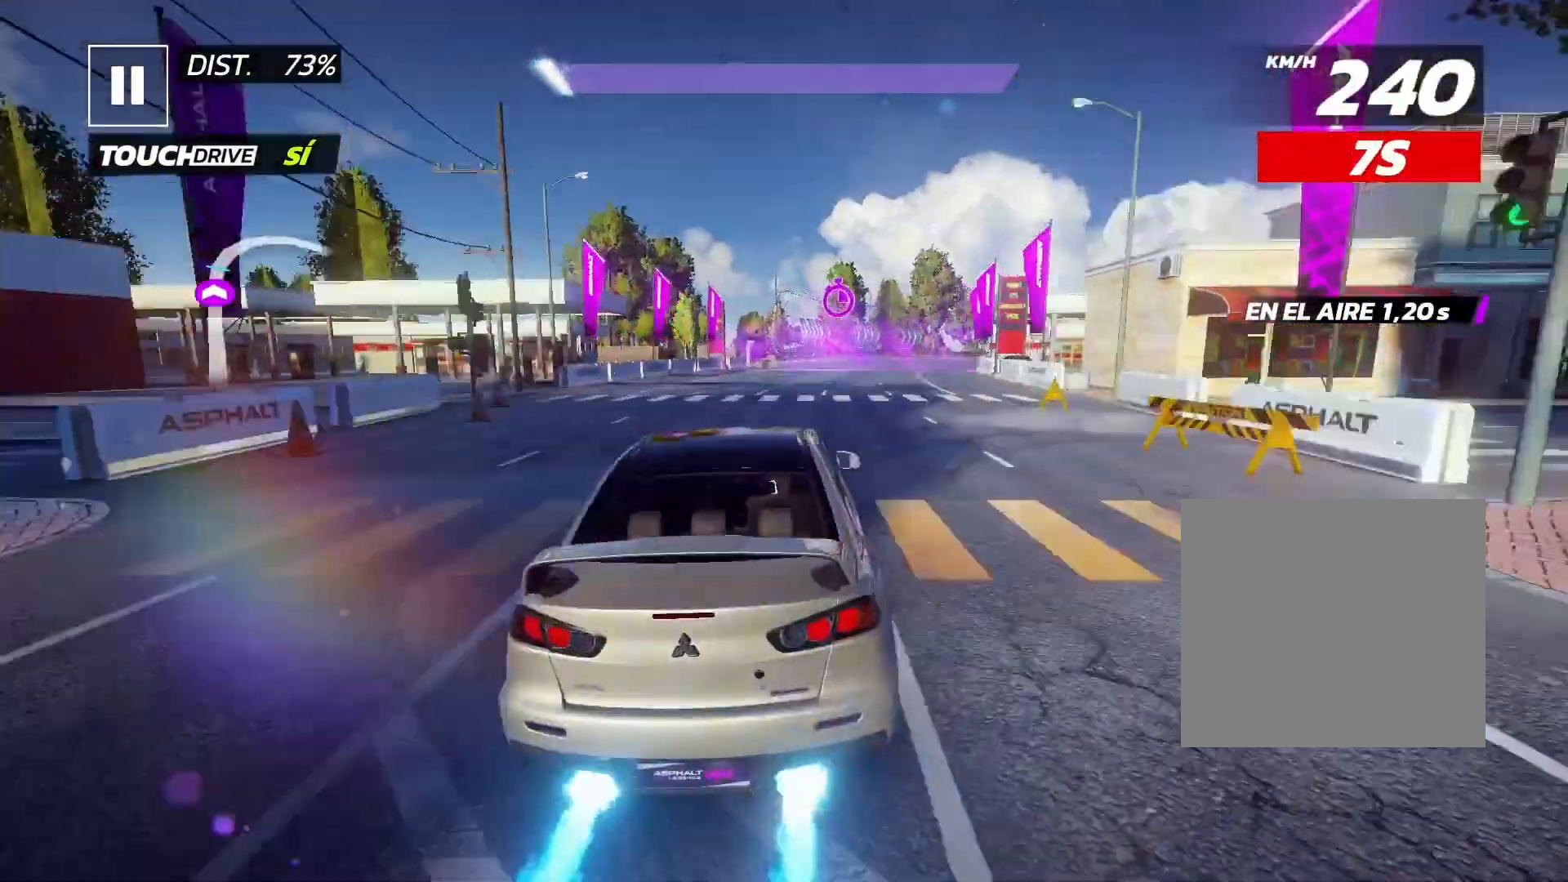
{"buttons": ["L2", "R2", "DPAD_RIGHT"], "left_stick": "center", "events": []}
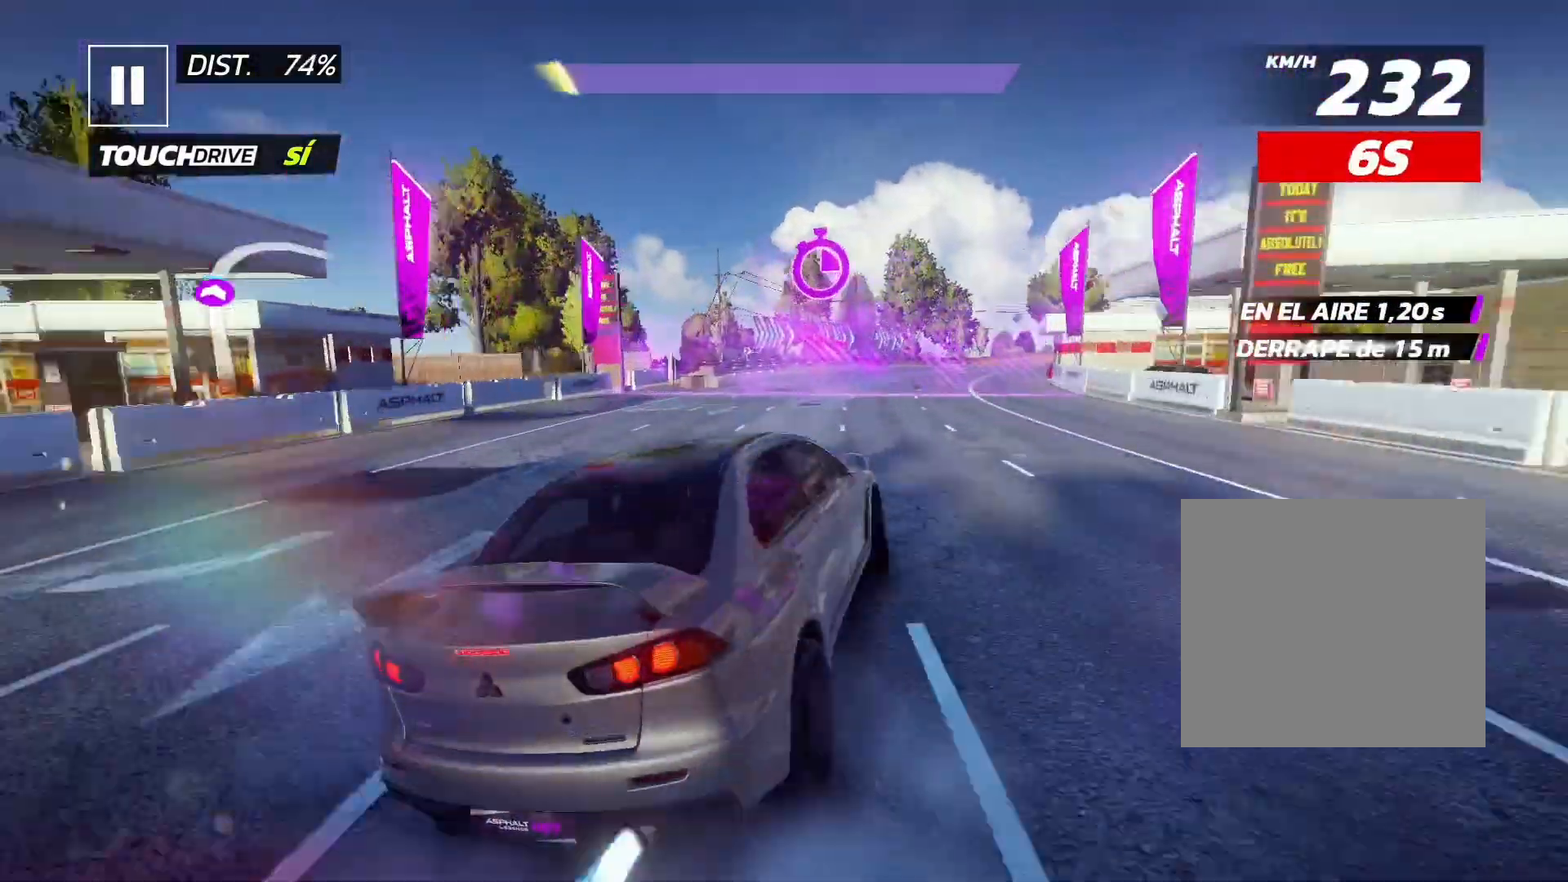
{"buttons": ["L2", "R2", "DPAD_RIGHT"], "left_stick": "center", "events": []}
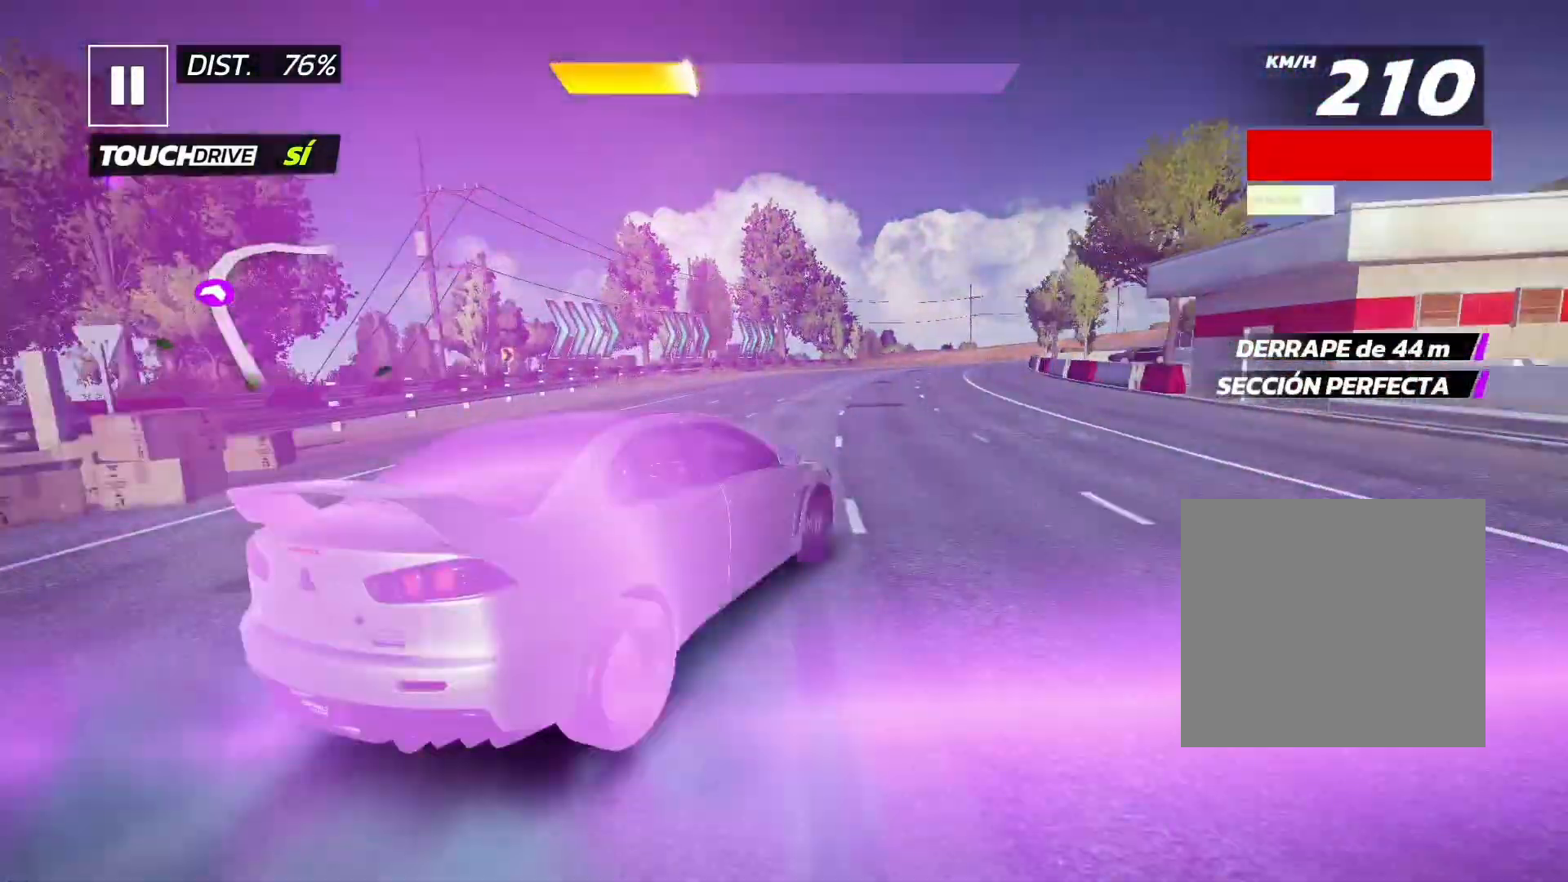
{"buttons": ["L2", "R2", "DPAD_RIGHT"], "left_stick": "center", "events": []}
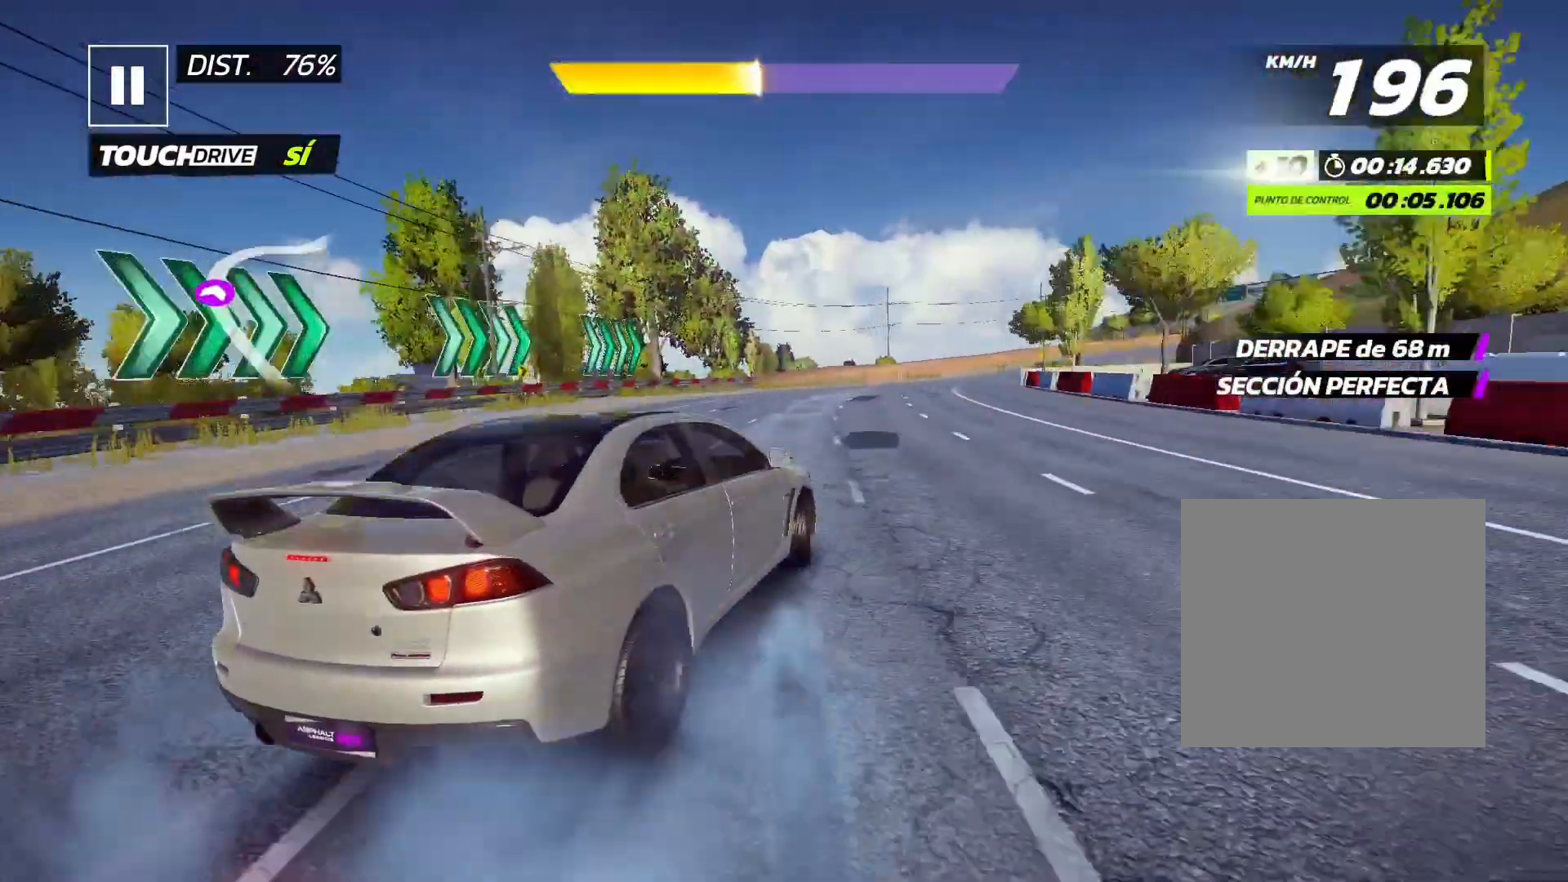
{"buttons": ["L2", "R2", "DPAD_RIGHT"], "left_stick": "center", "events": []}
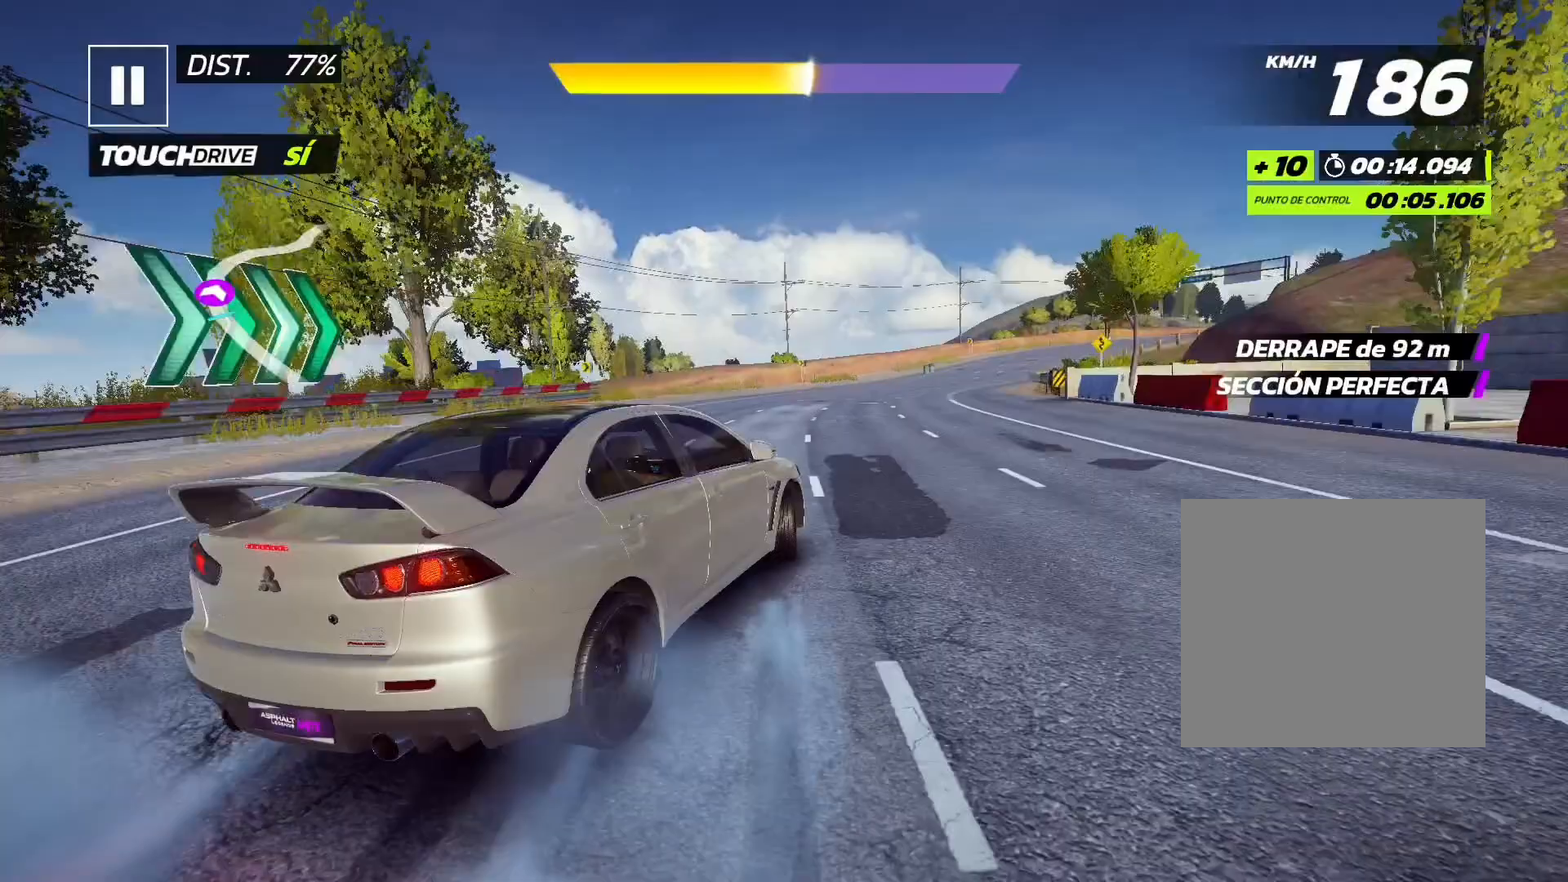
{"buttons": ["L2", "R2", "DPAD_RIGHT"], "left_stick": "center", "events": []}
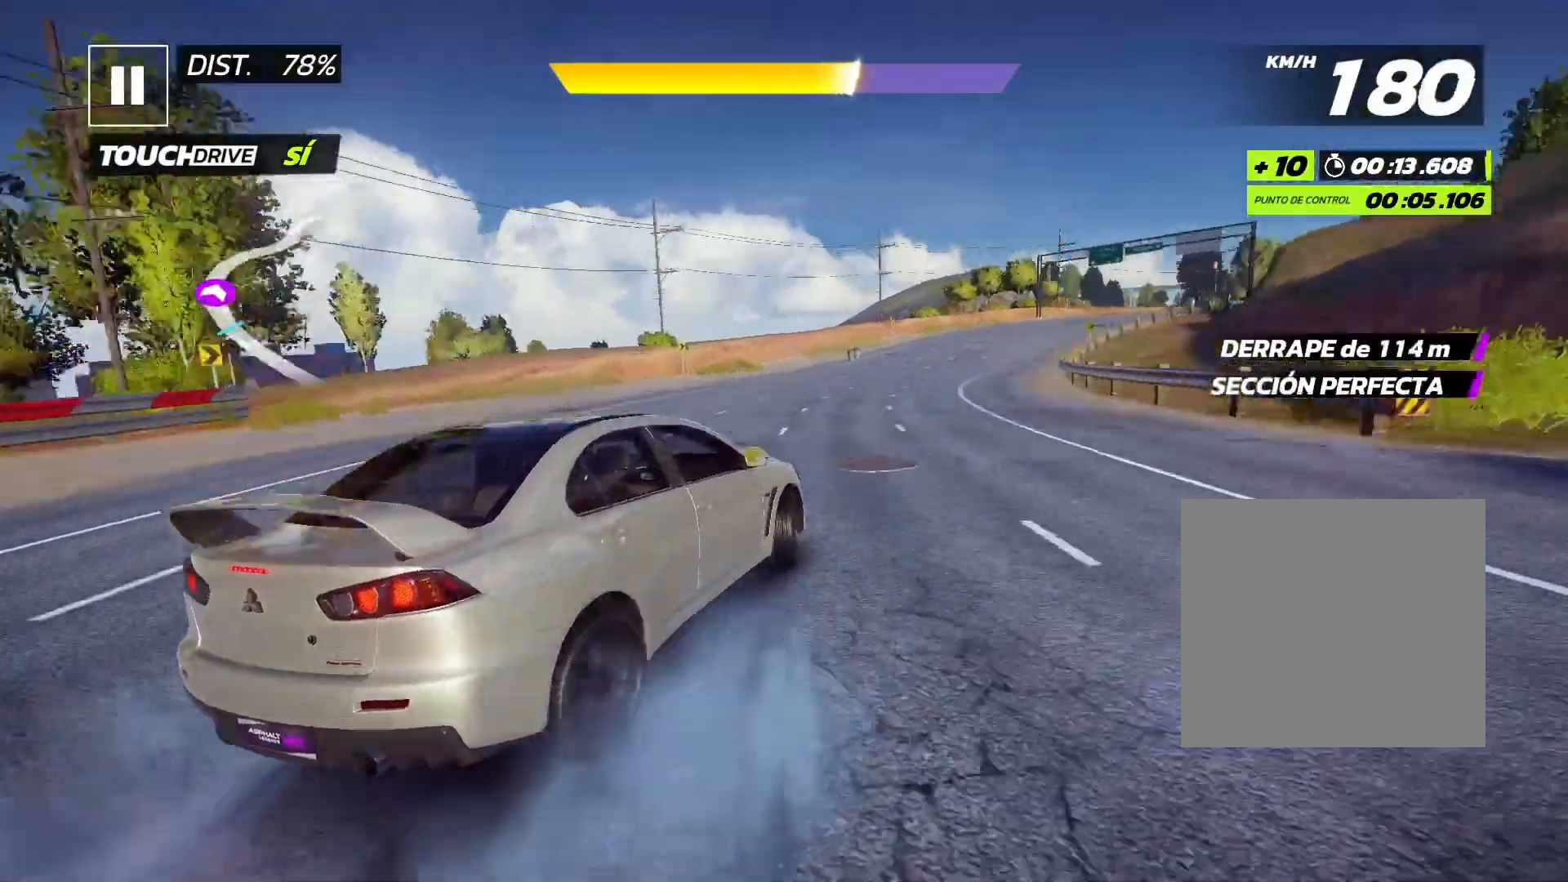
{"buttons": ["L2", "R2", "DPAD_RIGHT"], "left_stick": "center", "events": []}
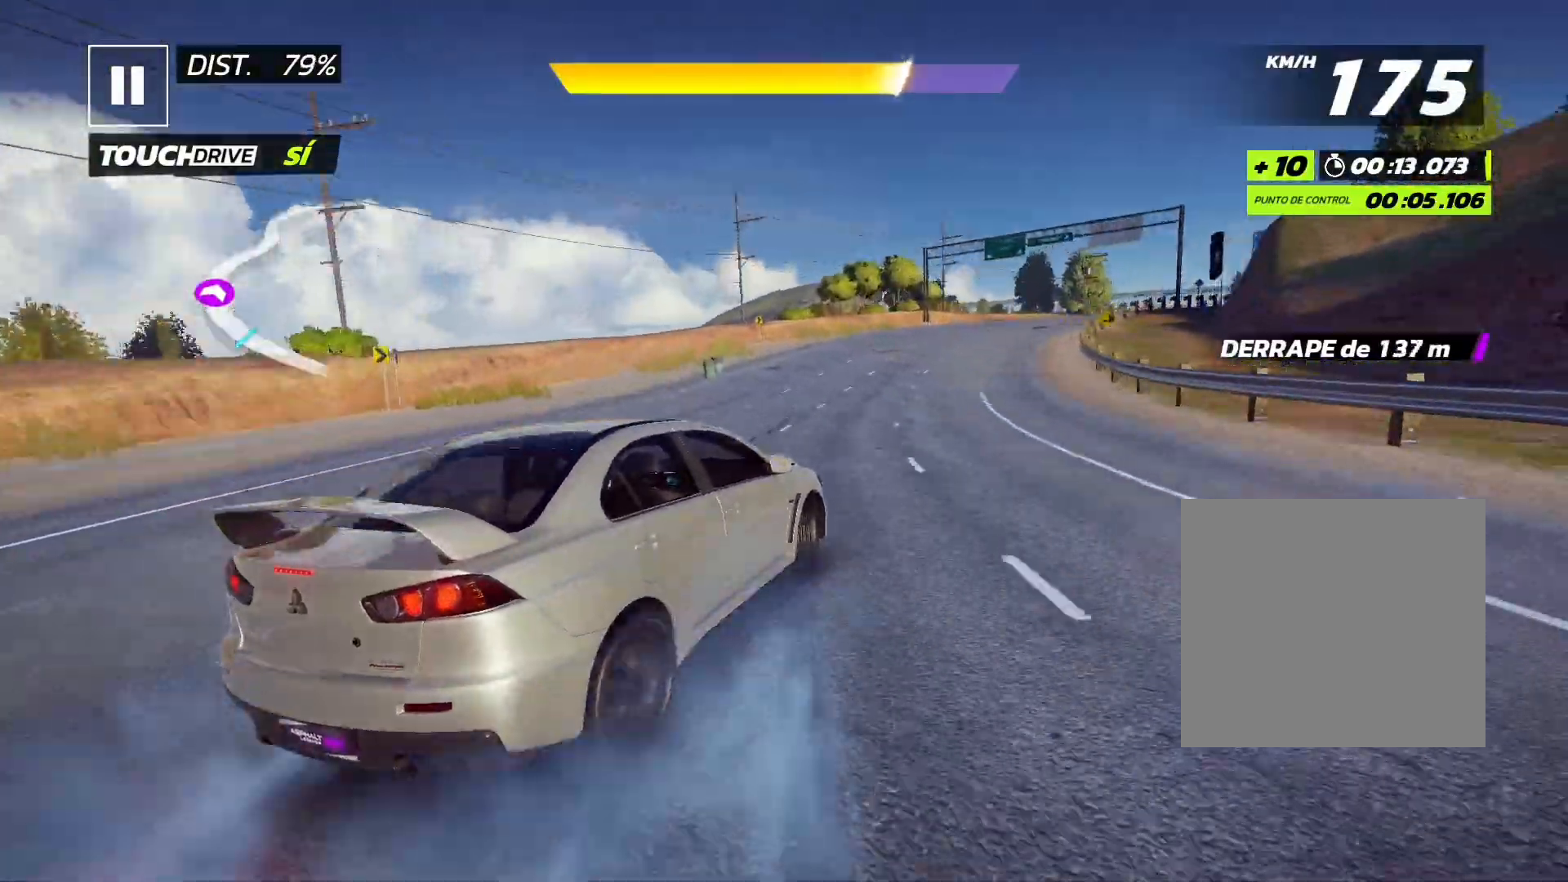
{"buttons": ["L2", "R2", "DPAD_RIGHT"], "left_stick": "center", "events": []}